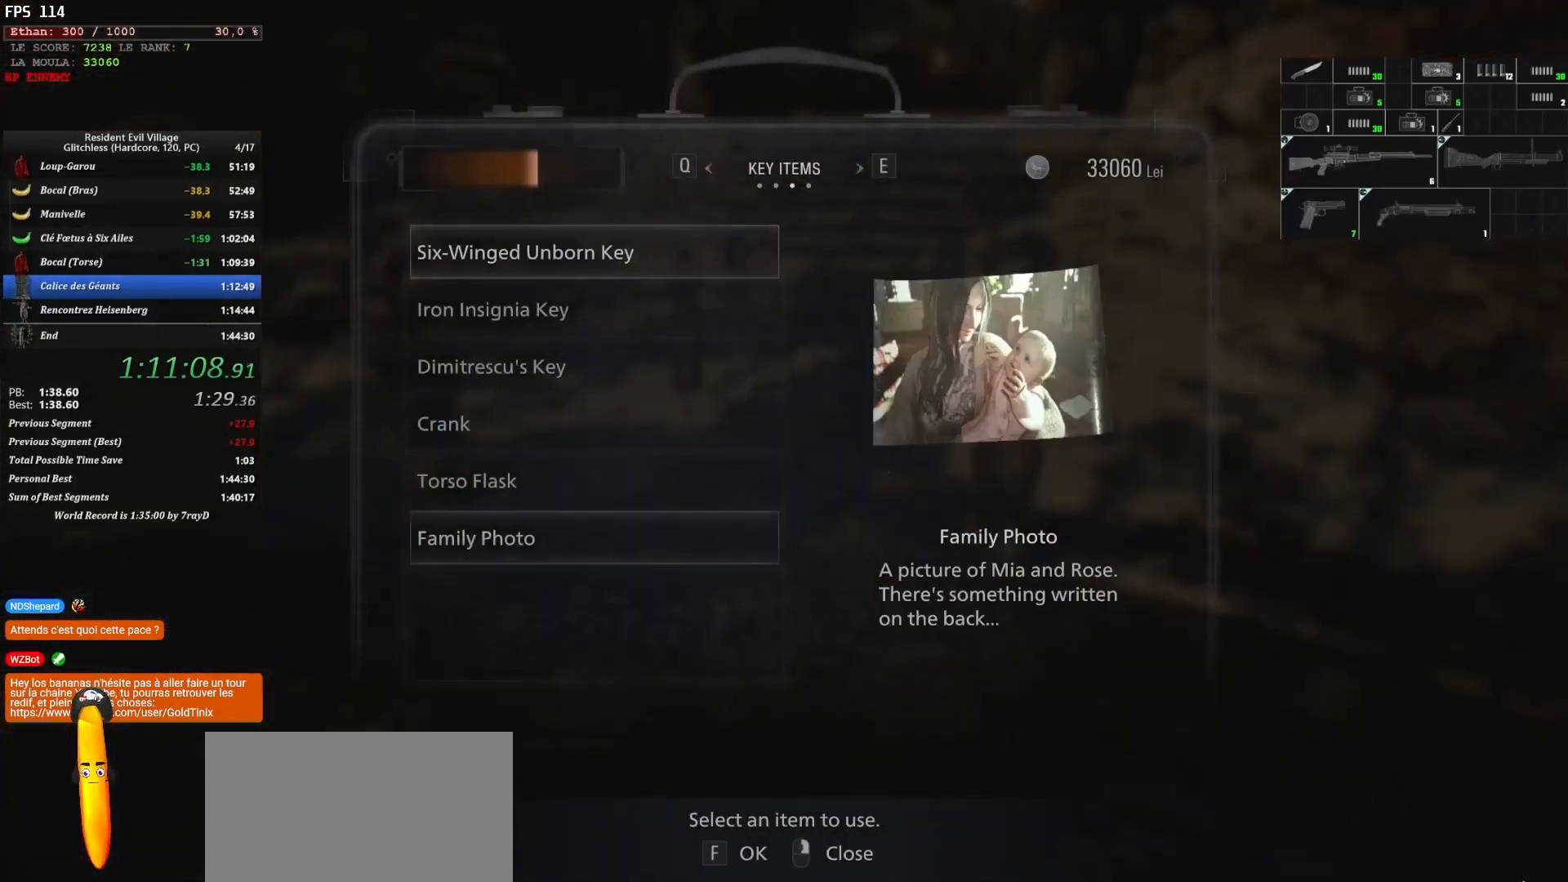
Gameplay with keyboard and mouse; each line is a JSON object with the keys and mouse buttons held at the frame after it. "events" lists presses ("down") and releases ("up") of "1", "2", "3", "4", "5", "a", "alt", "c", "caps_lock", "ctrl", "d", "e", "escape", "f", "g", "q", "r", "s", "shift", "space", "t", "tab", "v", "w", "x", "z" and "mouse_wheel" between this image and that frame as [ms after this image, input, new state], when the widget could be followed in between. "mouse_wheel" = the "wheel" button of the "mouse" list. No other keys are recorded. "wheel" means that the mouse wheel is clicked or scrolled. "mouse_move" is the direction in which the mouse moves at that frame (one of eight, or "still"), when it could be read.
{"keys": [], "mouse": [], "mouse_move": "still", "events": [[34, "z", "down"], [100, "z", "up"], [150, "z", "down"], [250, "z", "up"]]}
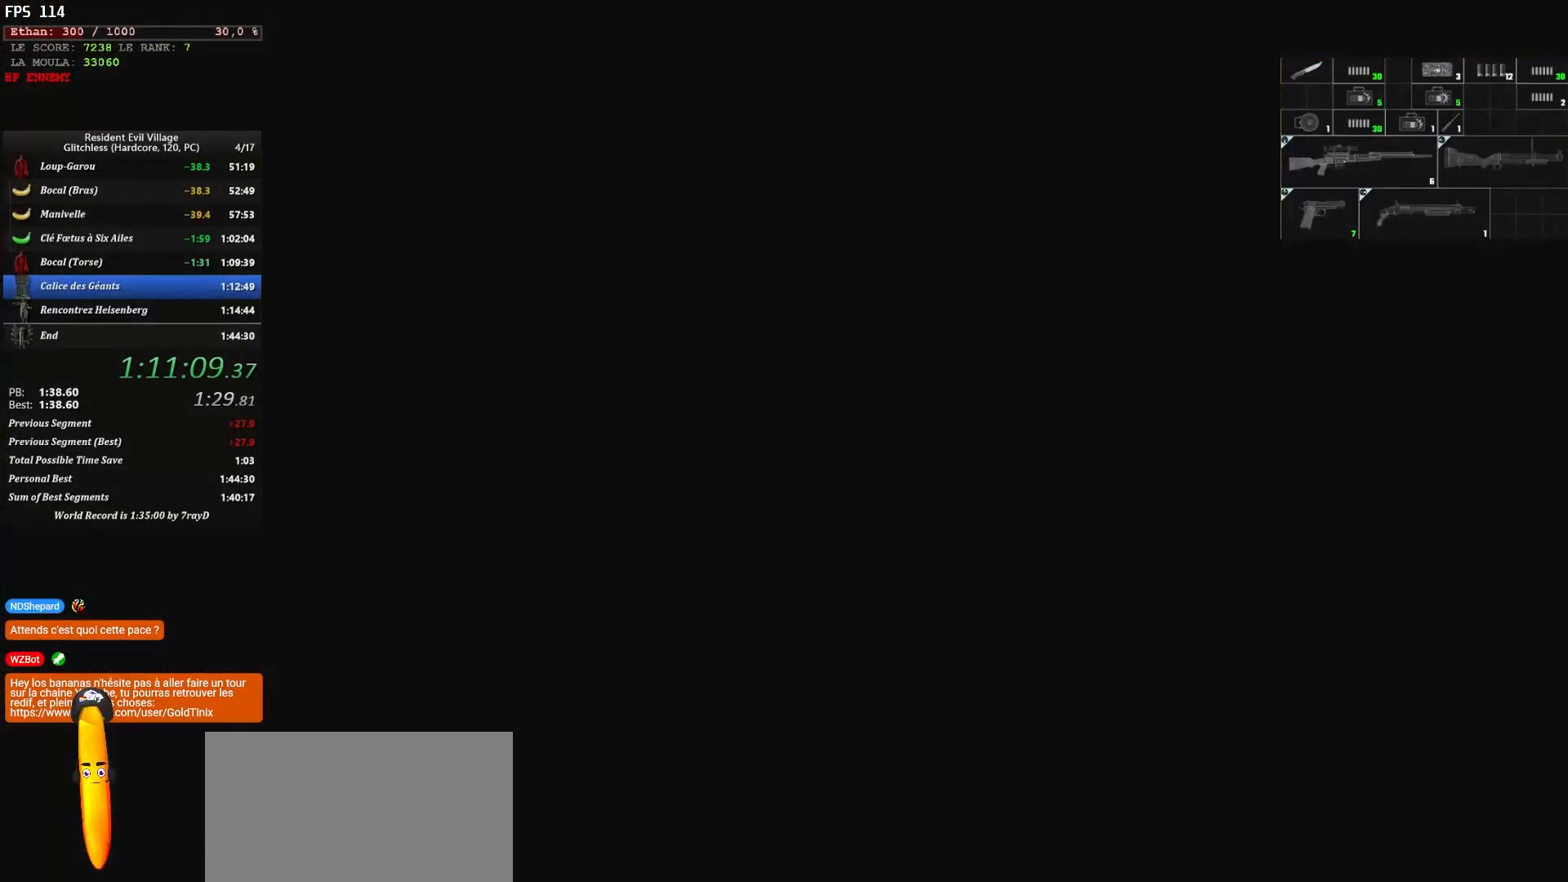
{"keys": [], "mouse": [], "mouse_move": "still", "events": []}
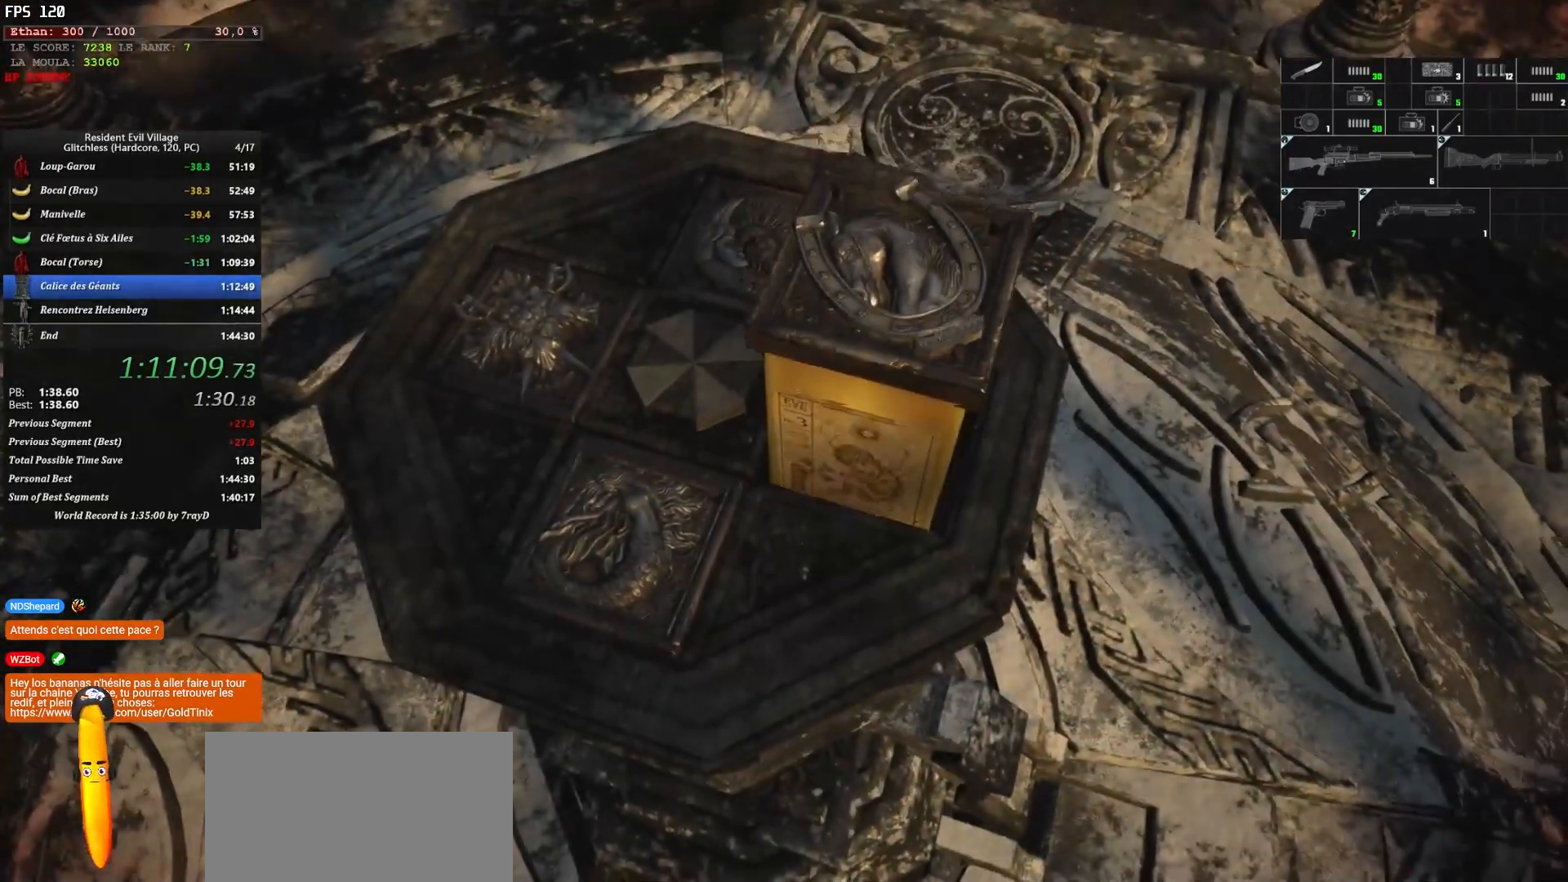
{"keys": [], "mouse": [], "mouse_move": "still", "events": []}
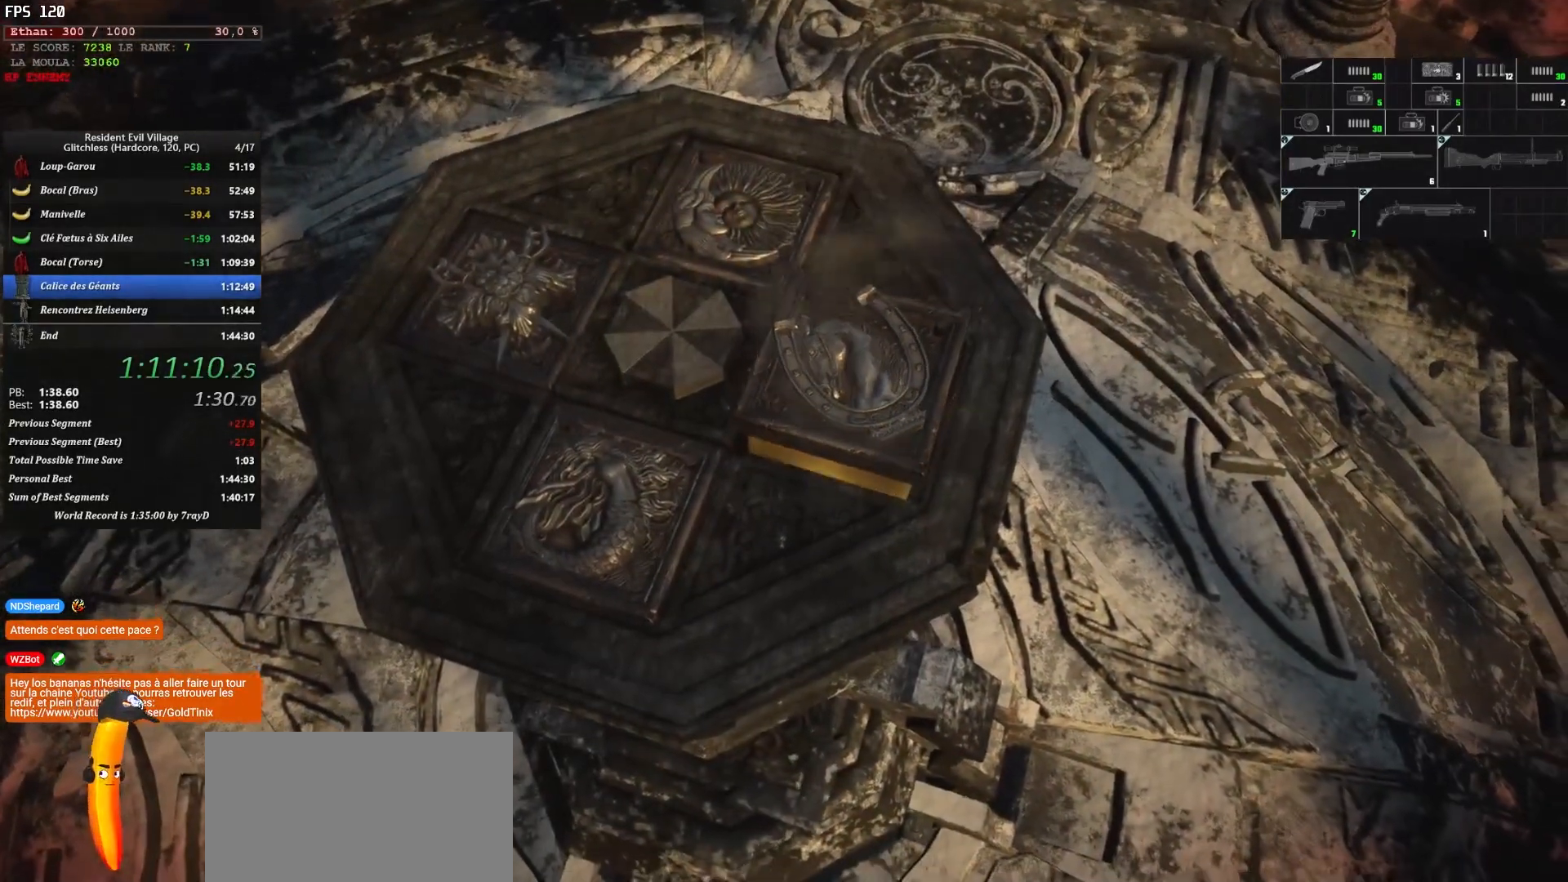
{"keys": [], "mouse": [], "mouse_move": "still", "events": []}
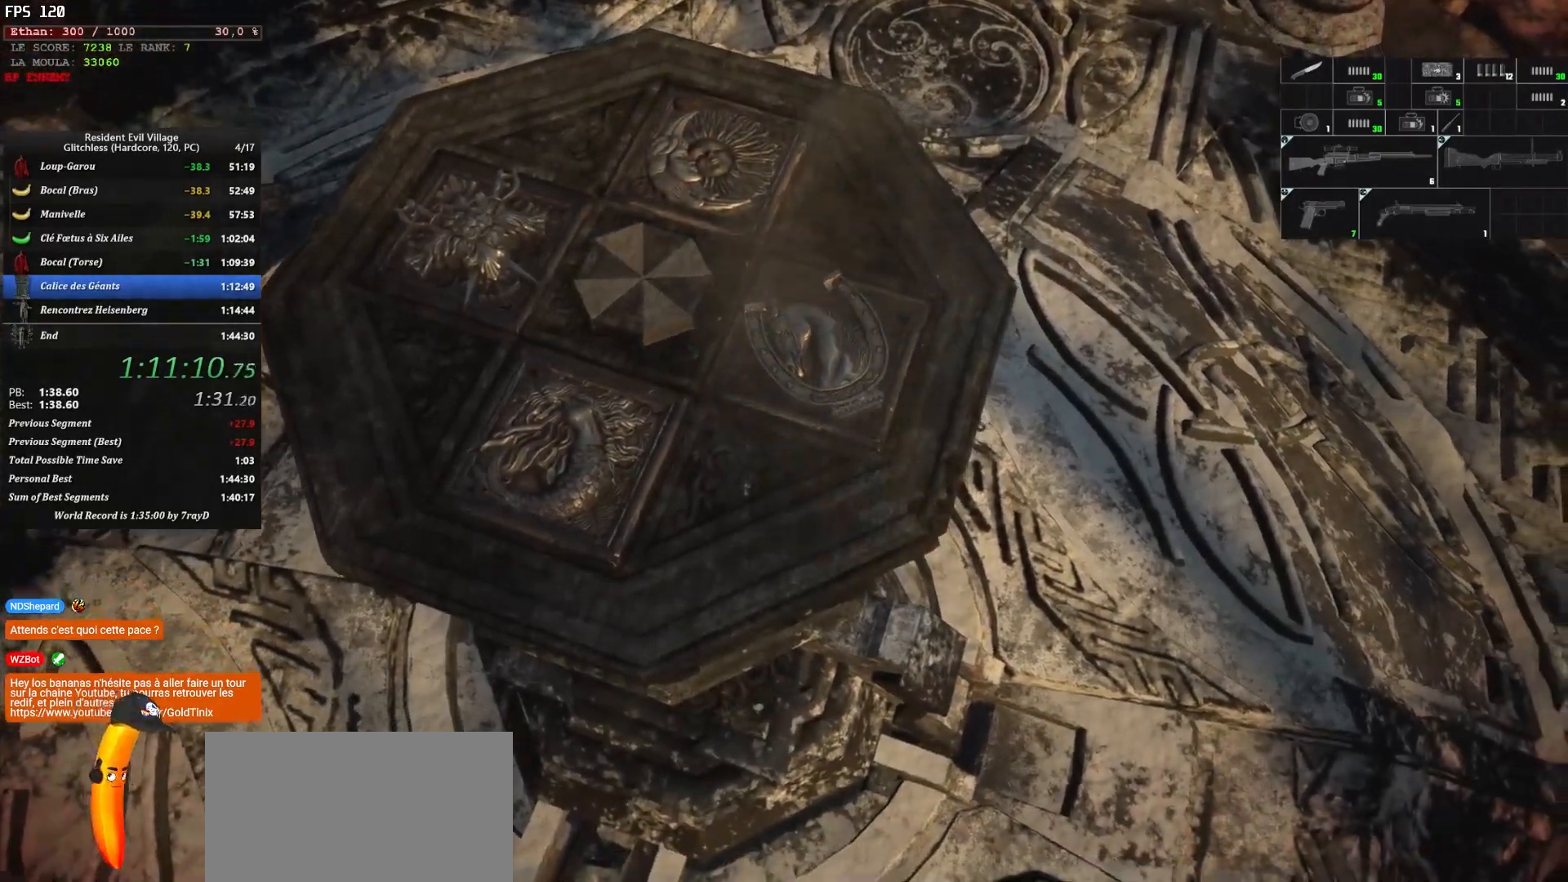
{"keys": [], "mouse": [], "mouse_move": "still", "events": []}
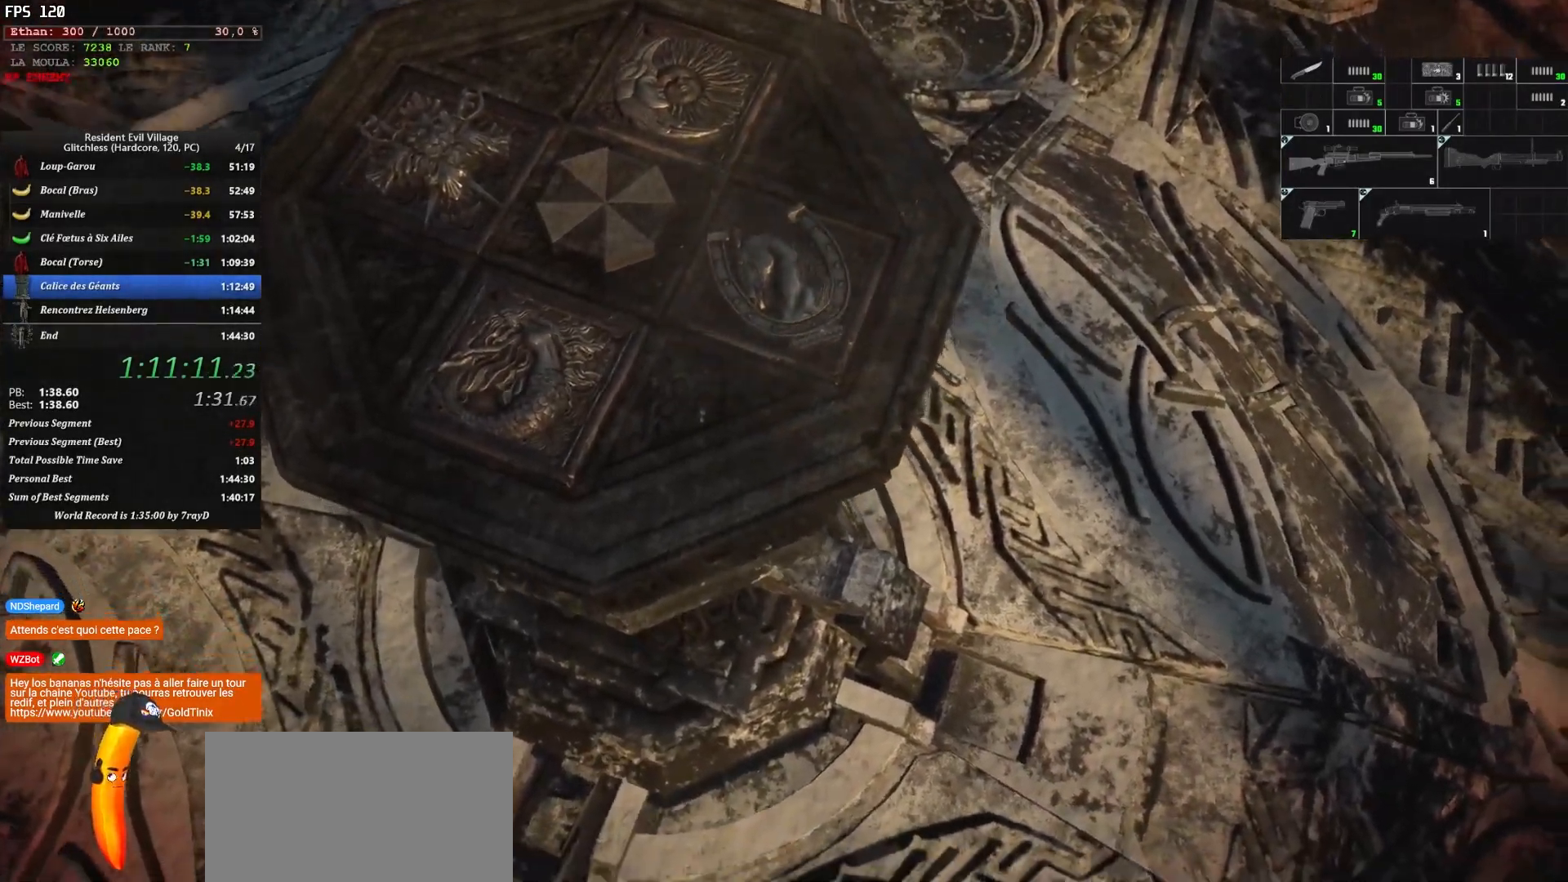
{"keys": [], "mouse": [], "mouse_move": "still", "events": []}
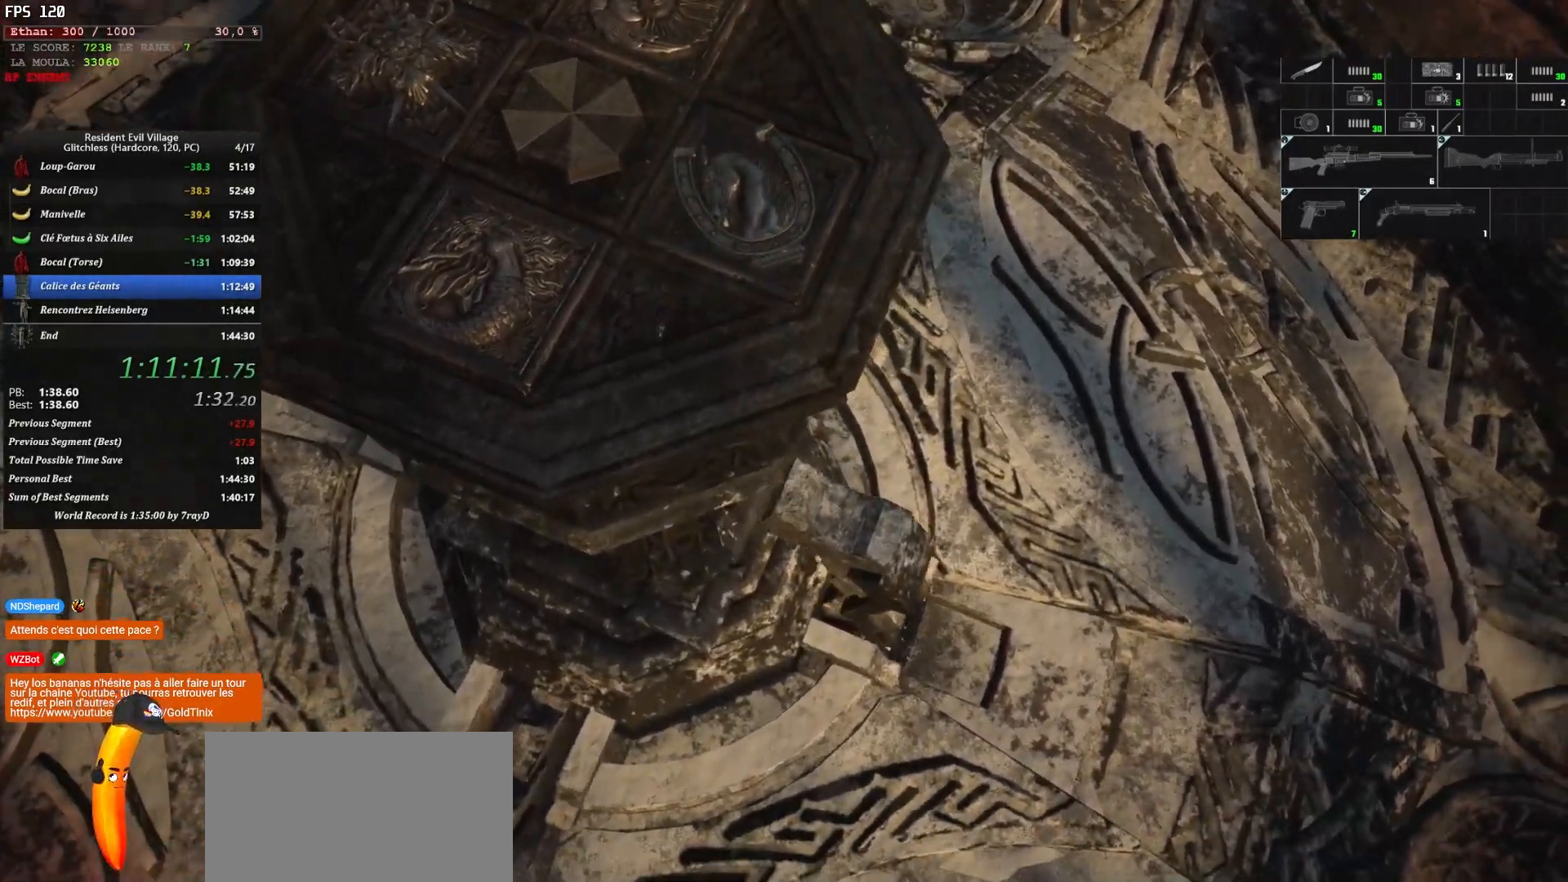
{"keys": [], "mouse": [], "mouse_move": "still", "events": []}
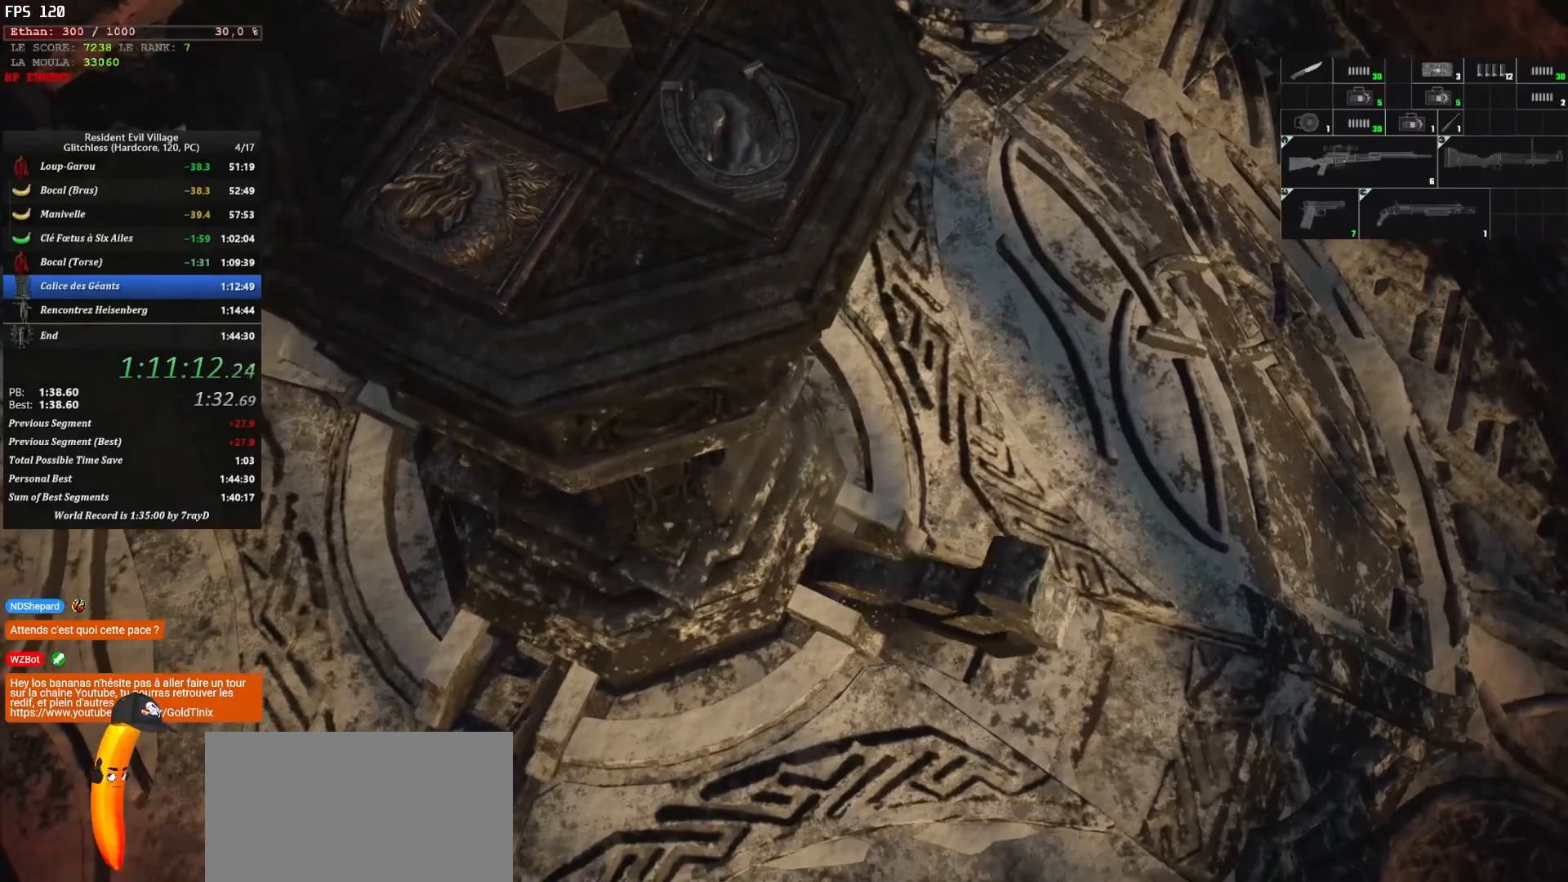
{"keys": [], "mouse": [], "mouse_move": "still", "events": []}
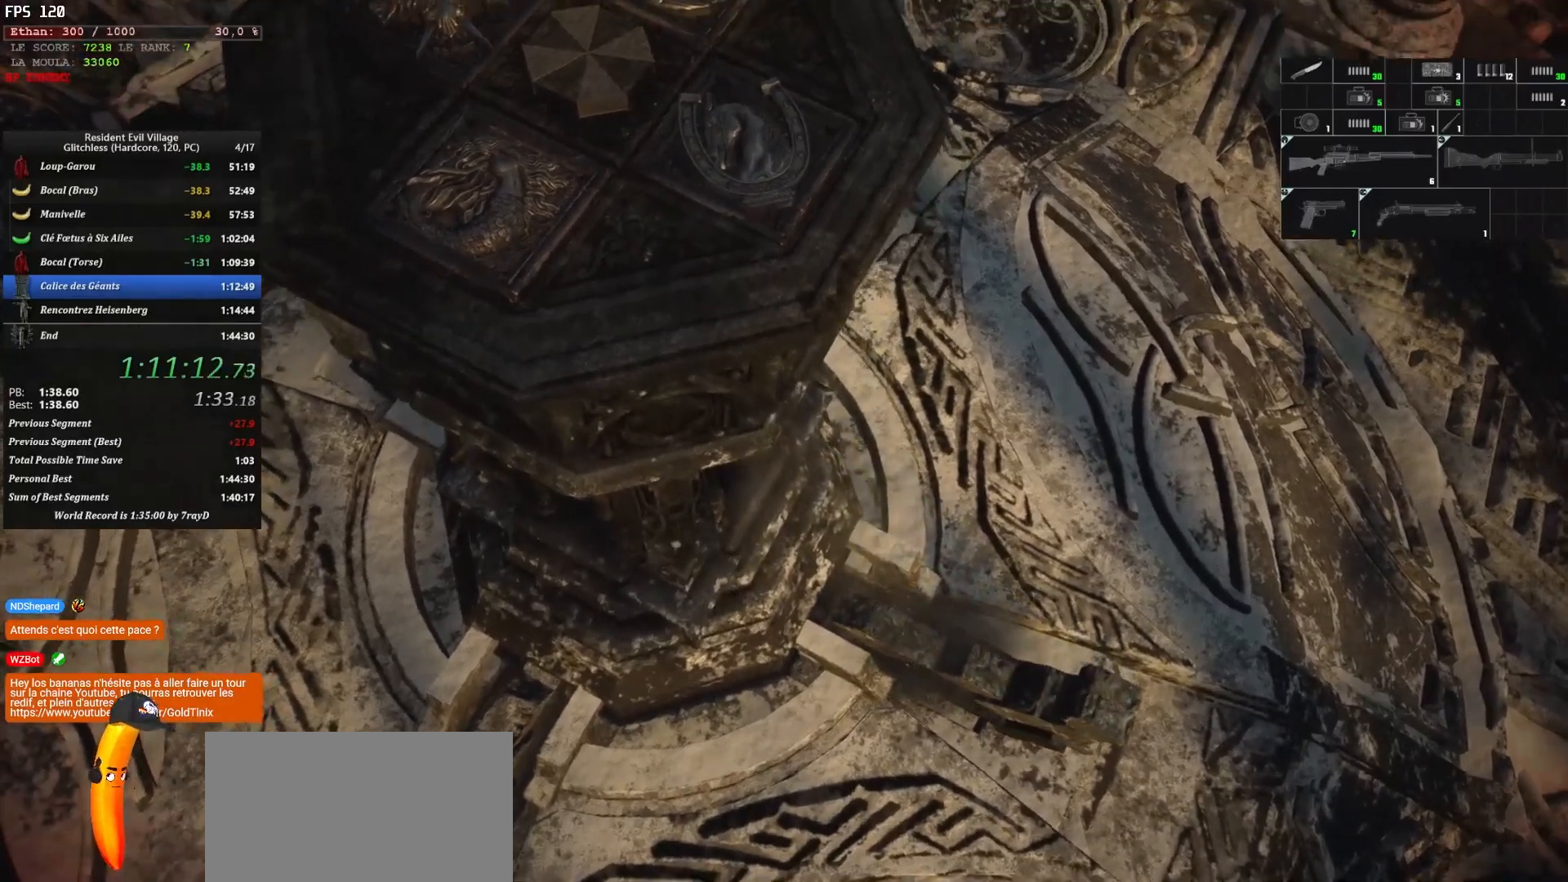
{"keys": [], "mouse": [], "mouse_move": "still", "events": []}
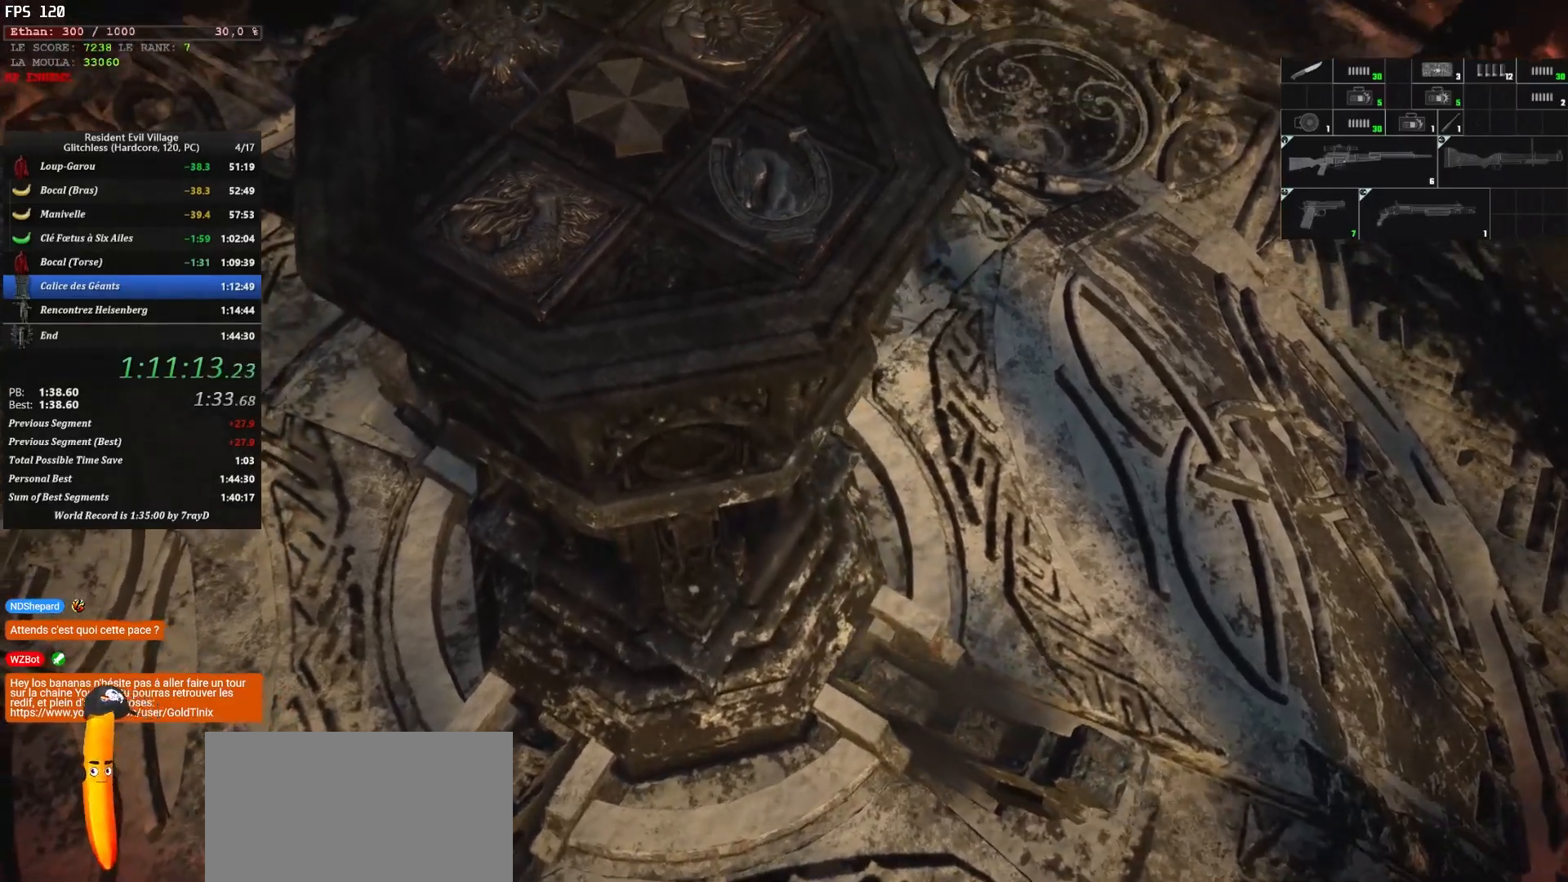
{"keys": [], "mouse": [], "mouse_move": "still", "events": []}
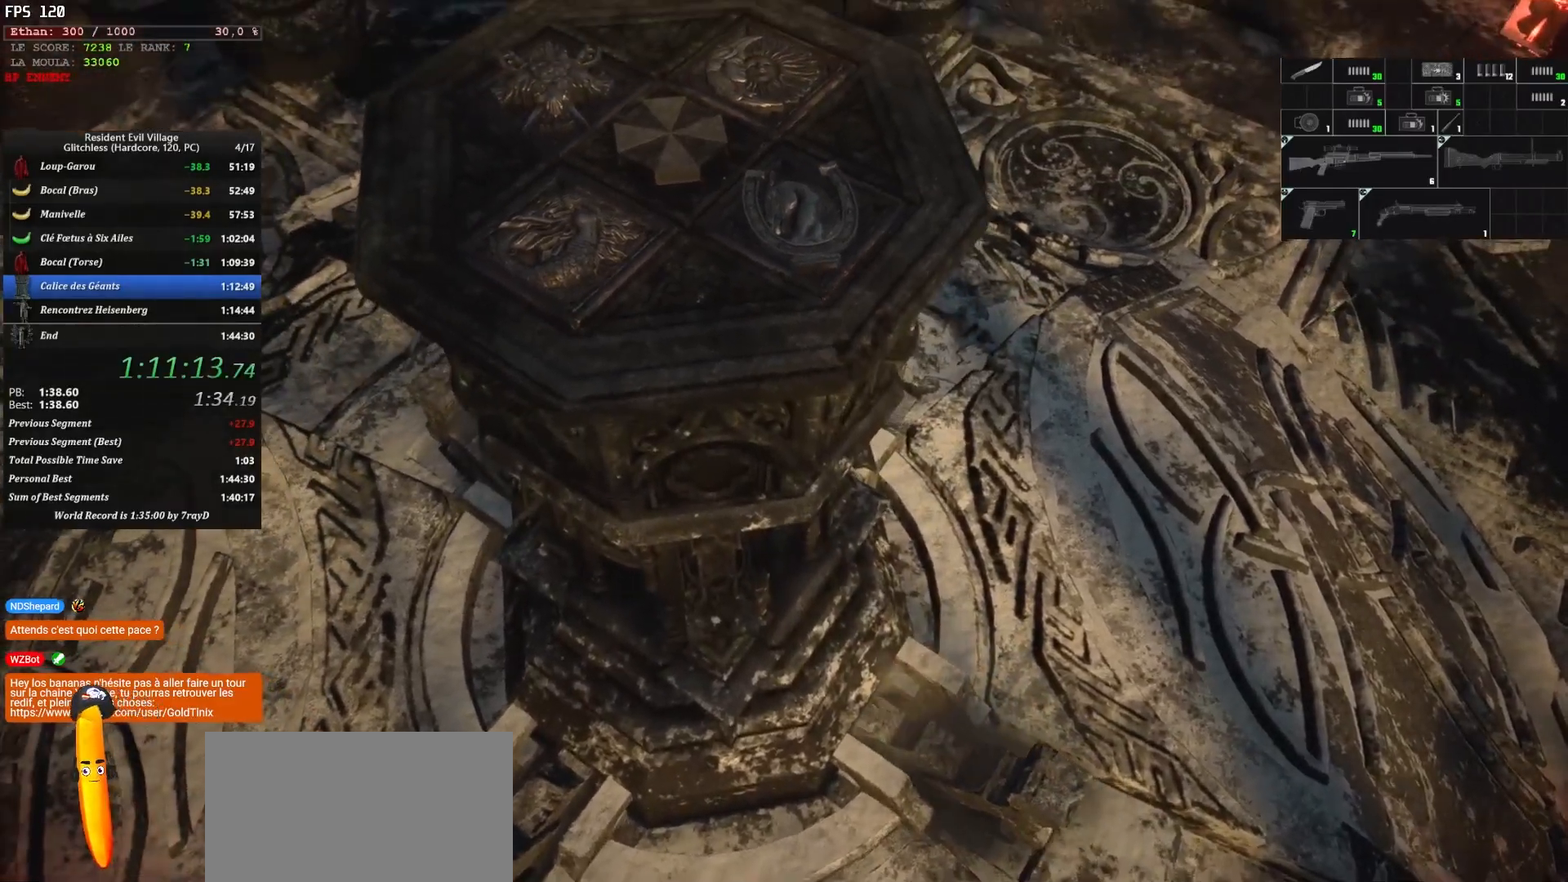
{"keys": [], "mouse": [], "mouse_move": "still", "events": []}
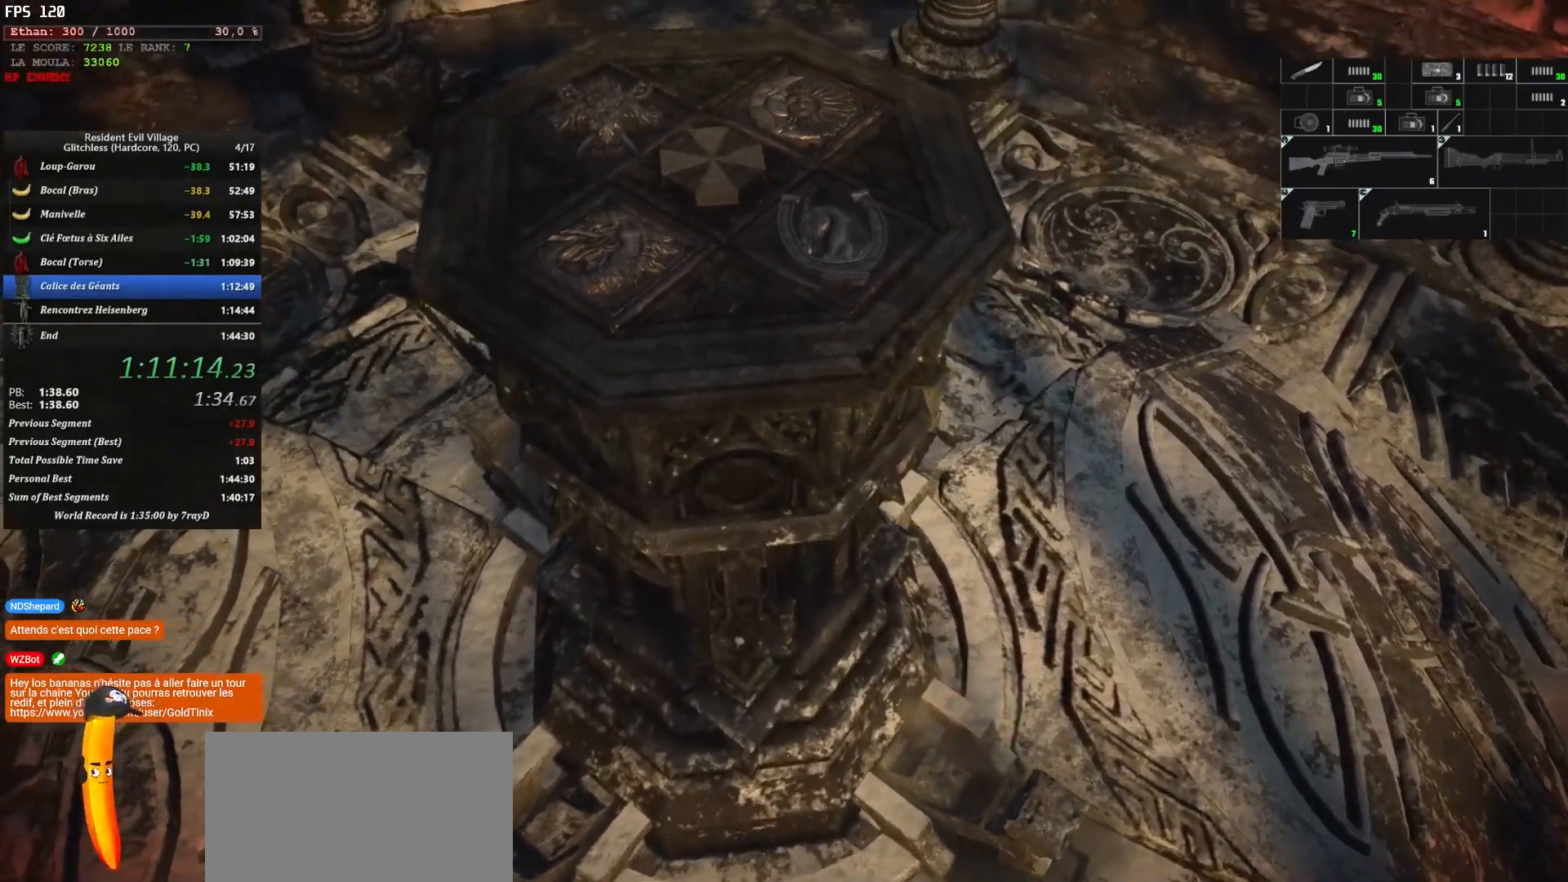
{"keys": [], "mouse": [], "mouse_move": "still", "events": [[300, "f", "down"], [367, "f", "up"], [434, "f", "down"], [484, "f", "up"]]}
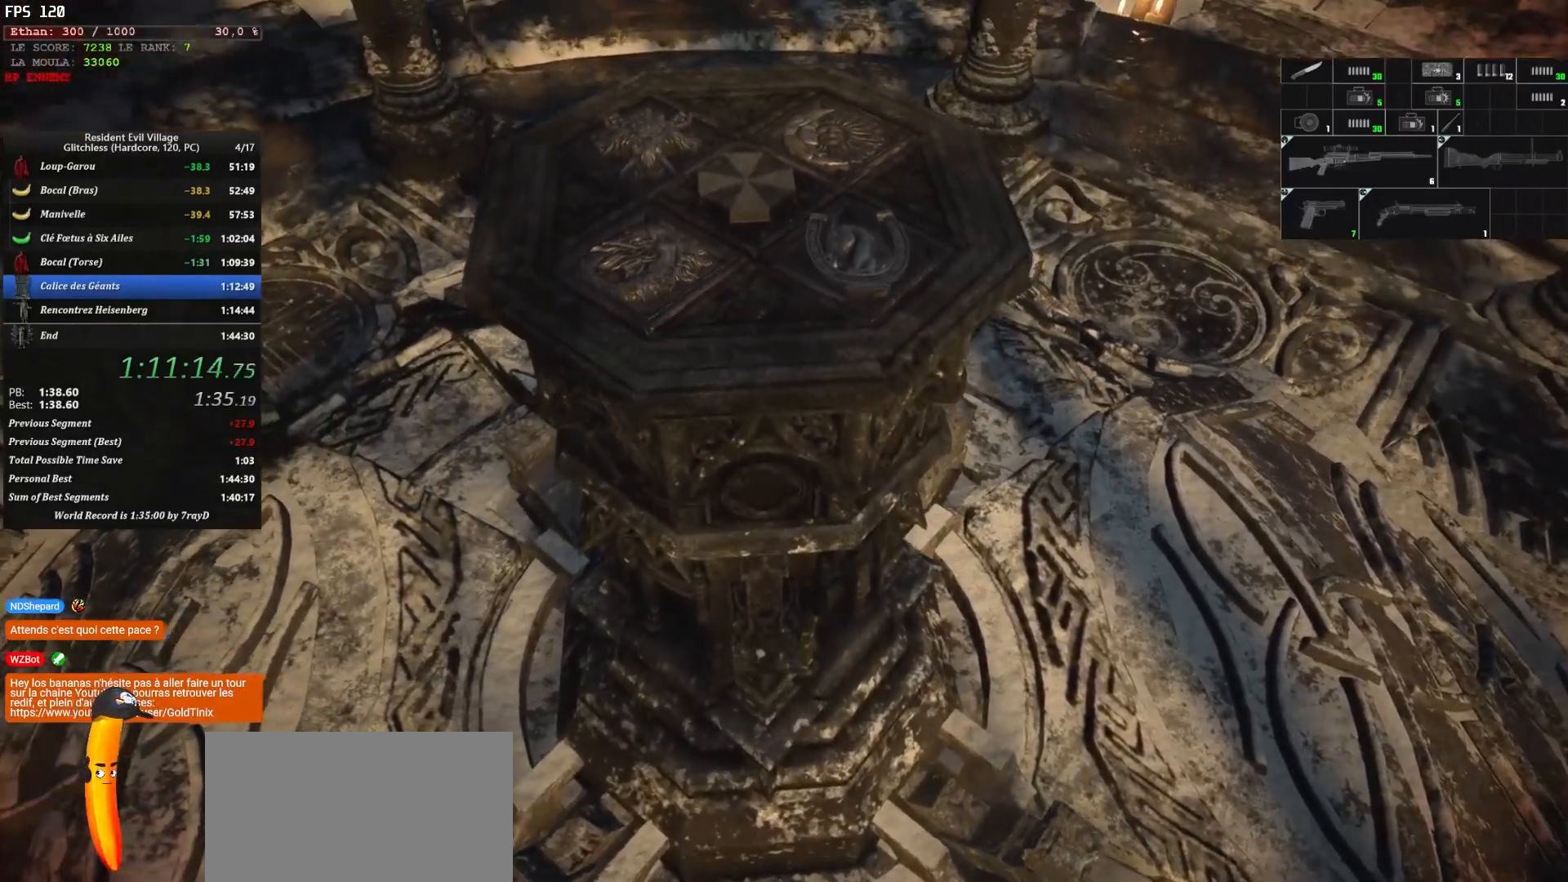
{"keys": [], "mouse": [], "mouse_move": "still", "events": [[67, "f", "down"], [117, "f", "up"], [350, "f", "down"], [467, "f", "up"]]}
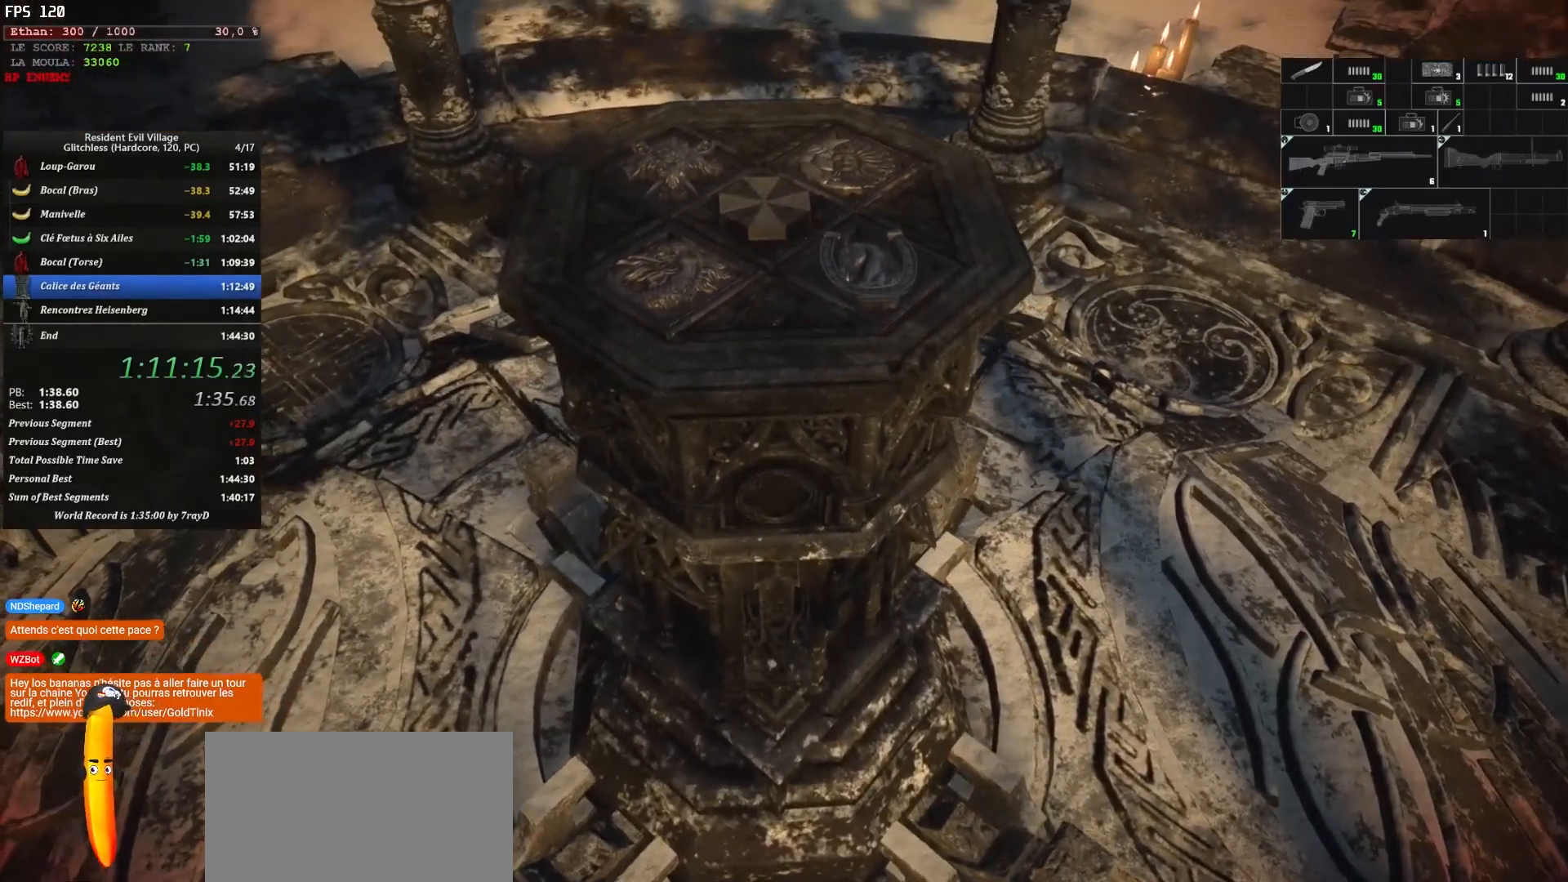
{"keys": ["f"], "mouse": [], "mouse_move": "still", "events": [[50, "f", "down"], [134, "f", "up"], [184, "f", "down"], [284, "f", "up"], [317, "f", "down"], [417, "f", "up"], [484, "f", "down"]]}
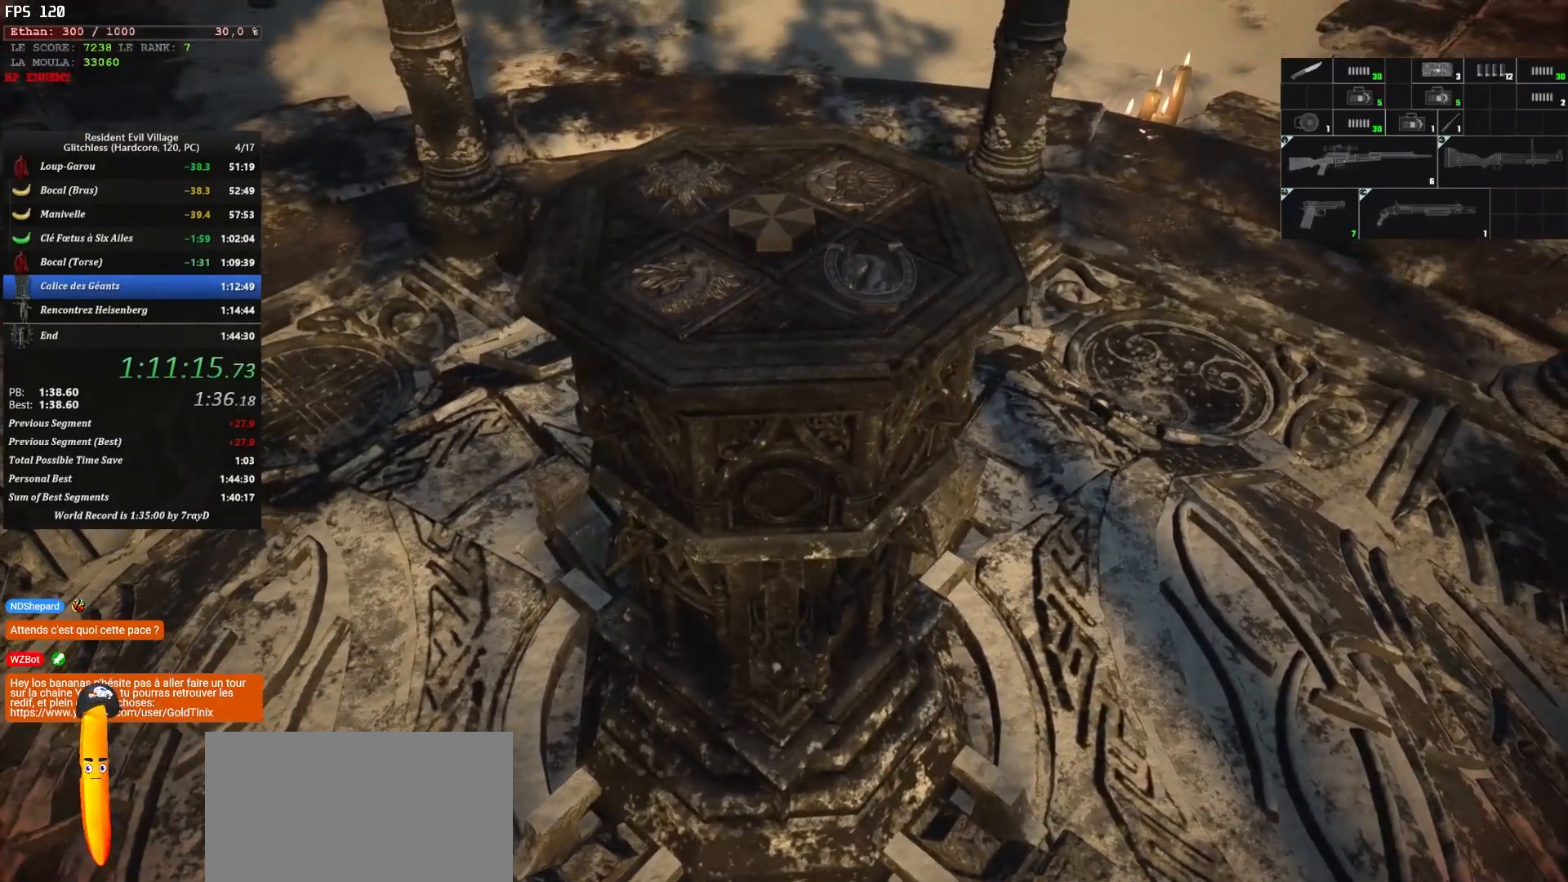
{"keys": [], "mouse": [], "mouse_move": "left", "events": [[67, "f", "up"], [100, "f", "down"], [234, "f", "up"], [317, "f", "down"], [334, "f", "up"], [434, "f", "down"], [484, "f", "up"]]}
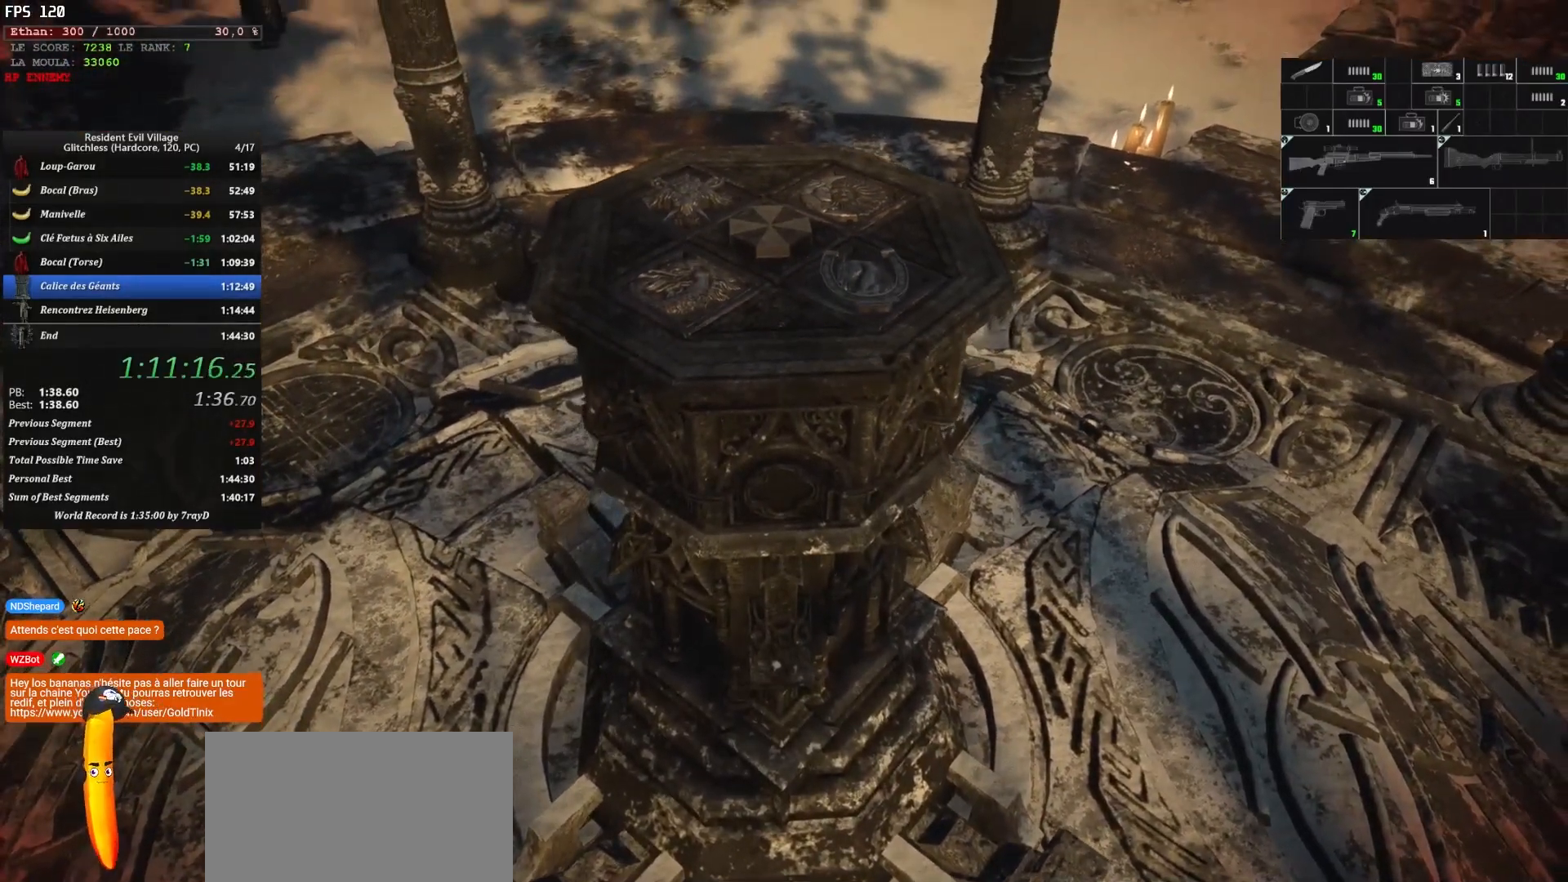
{"keys": ["f"], "mouse": [], "mouse_move": "still", "events": [[84, "f", "down"], [117, "f", "up"], [217, "f", "down"], [317, "f", "up"], [367, "f", "down"], [484, "f", "up"], [500, "f", "down"]]}
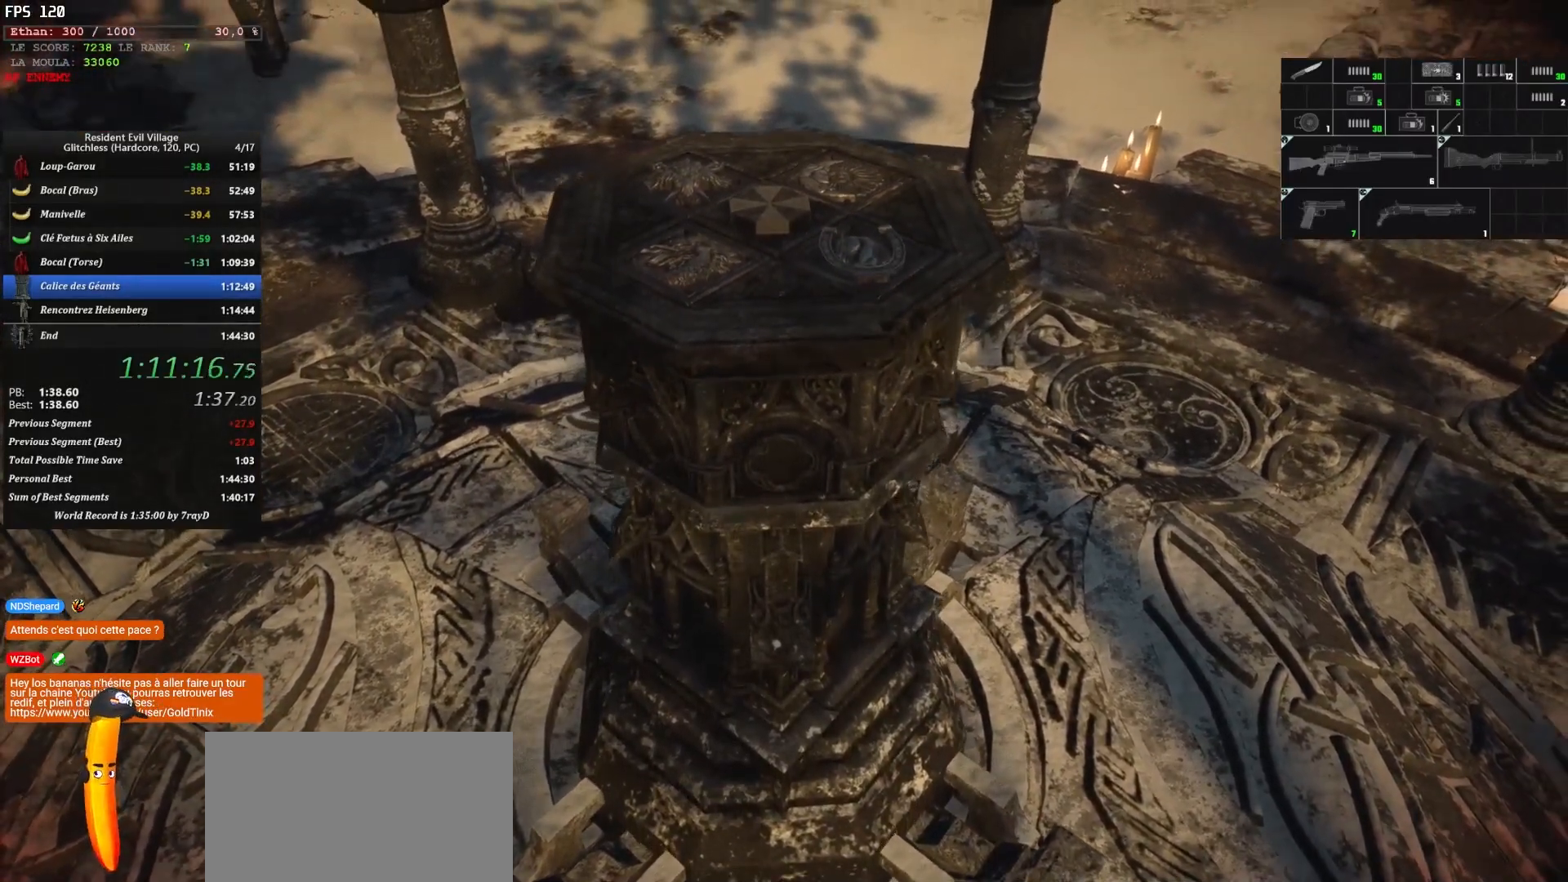
{"keys": ["f"], "mouse": [], "mouse_move": "right", "events": [[84, "f", "up"], [184, "f", "down"], [234, "f", "up"], [317, "f", "down"], [384, "f", "up"], [450, "f", "down"]]}
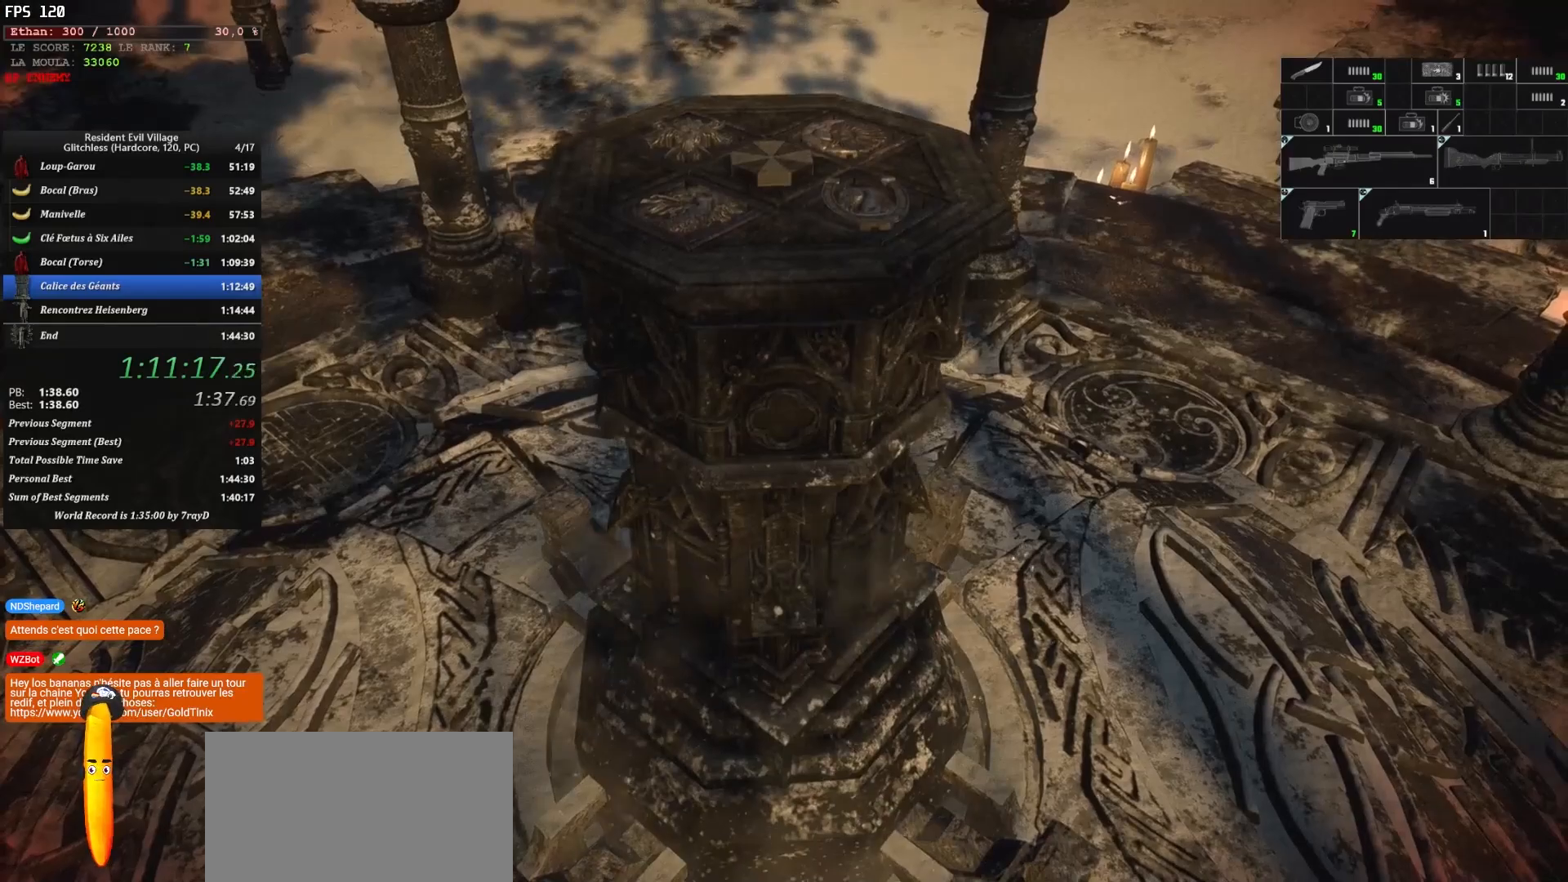
{"keys": [], "mouse": [], "mouse_move": "down-left", "events": [[17, "f", "up"], [84, "f", "down"], [117, "f", "up"], [234, "f", "down"], [284, "f", "up"], [317, "f", "down"], [350, "f", "up"], [450, "f", "down"], [500, "f", "up"]]}
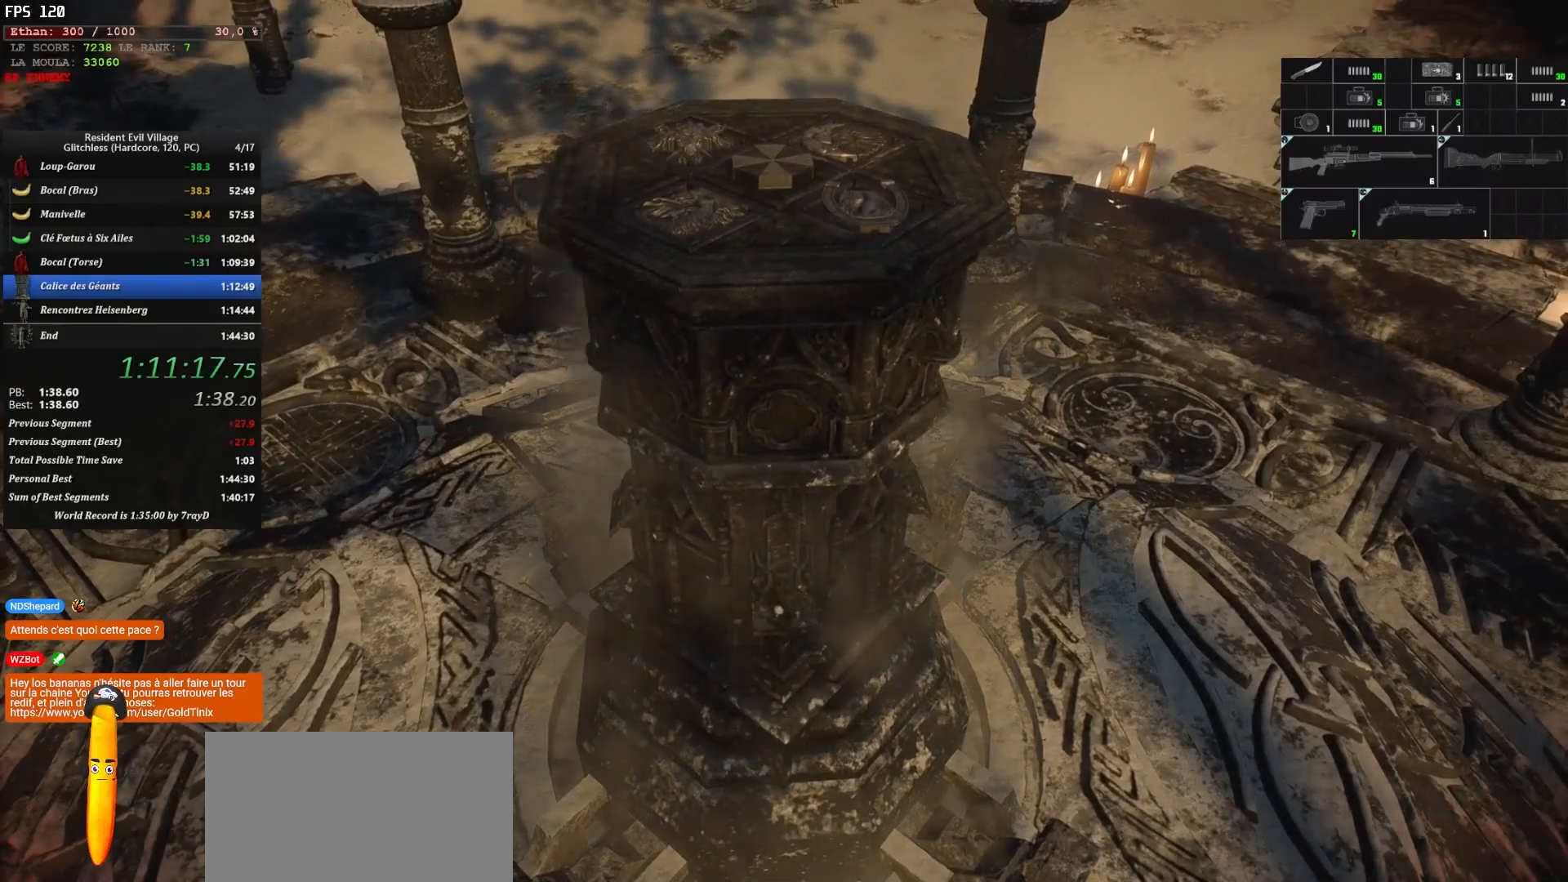
{"keys": [], "mouse": [], "mouse_move": "still", "events": [[50, "f", "down"], [134, "f", "up"], [200, "f", "down"], [234, "f", "up"], [334, "f", "down"], [384, "f", "up"], [450, "f", "down"], [484, "f", "up"]]}
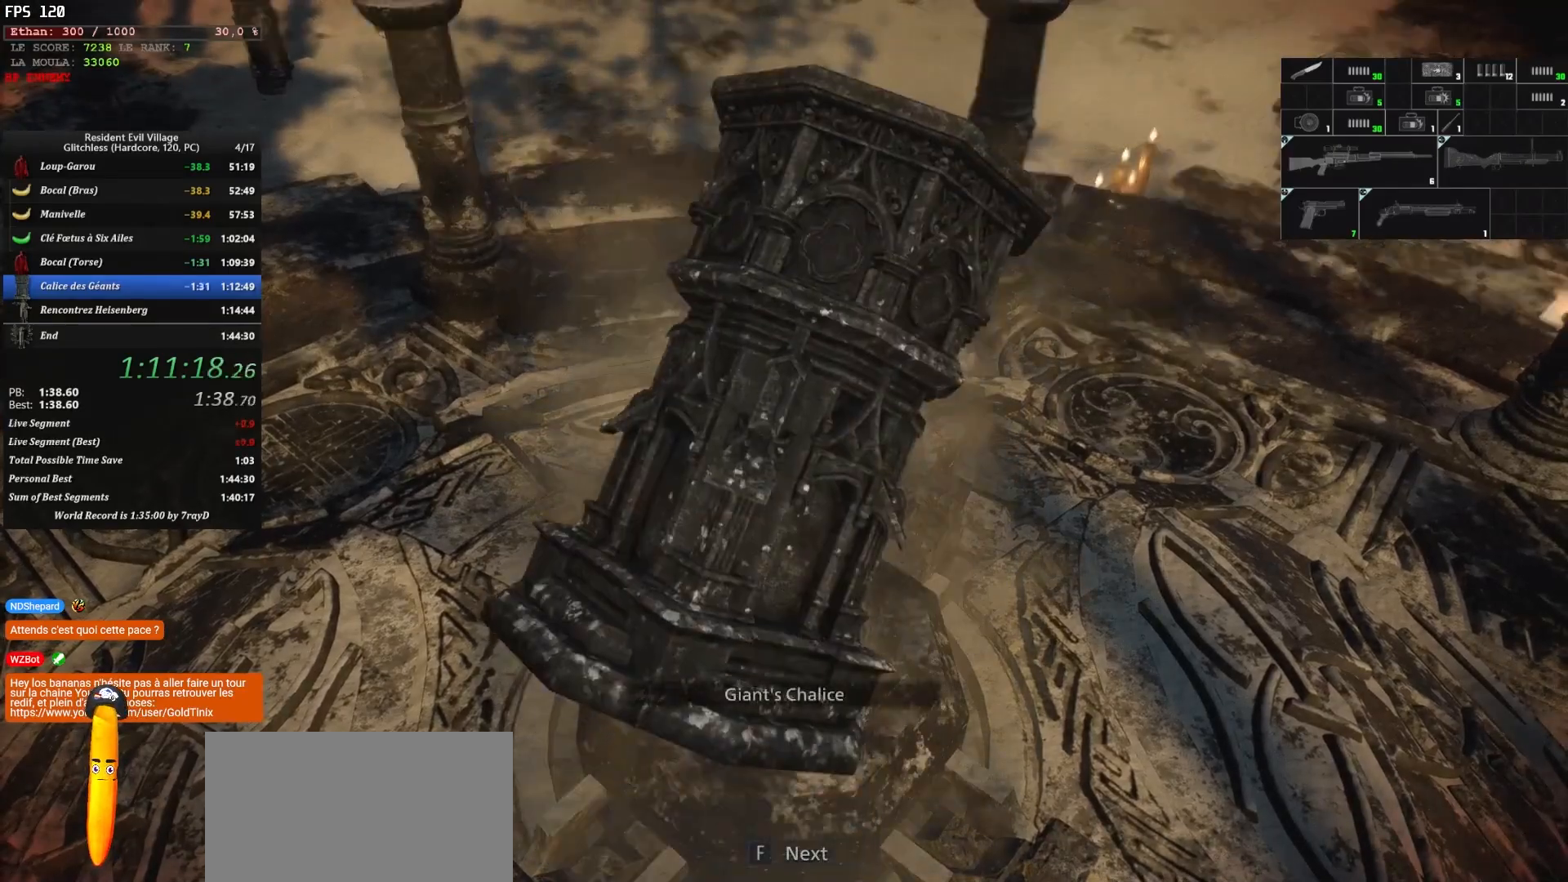
{"keys": [], "mouse": [], "mouse_move": "still", "events": [[17, "f", "down"], [84, "f", "up"], [167, "f", "down"], [200, "f", "up"], [384, "f", "down"], [434, "f", "up"]]}
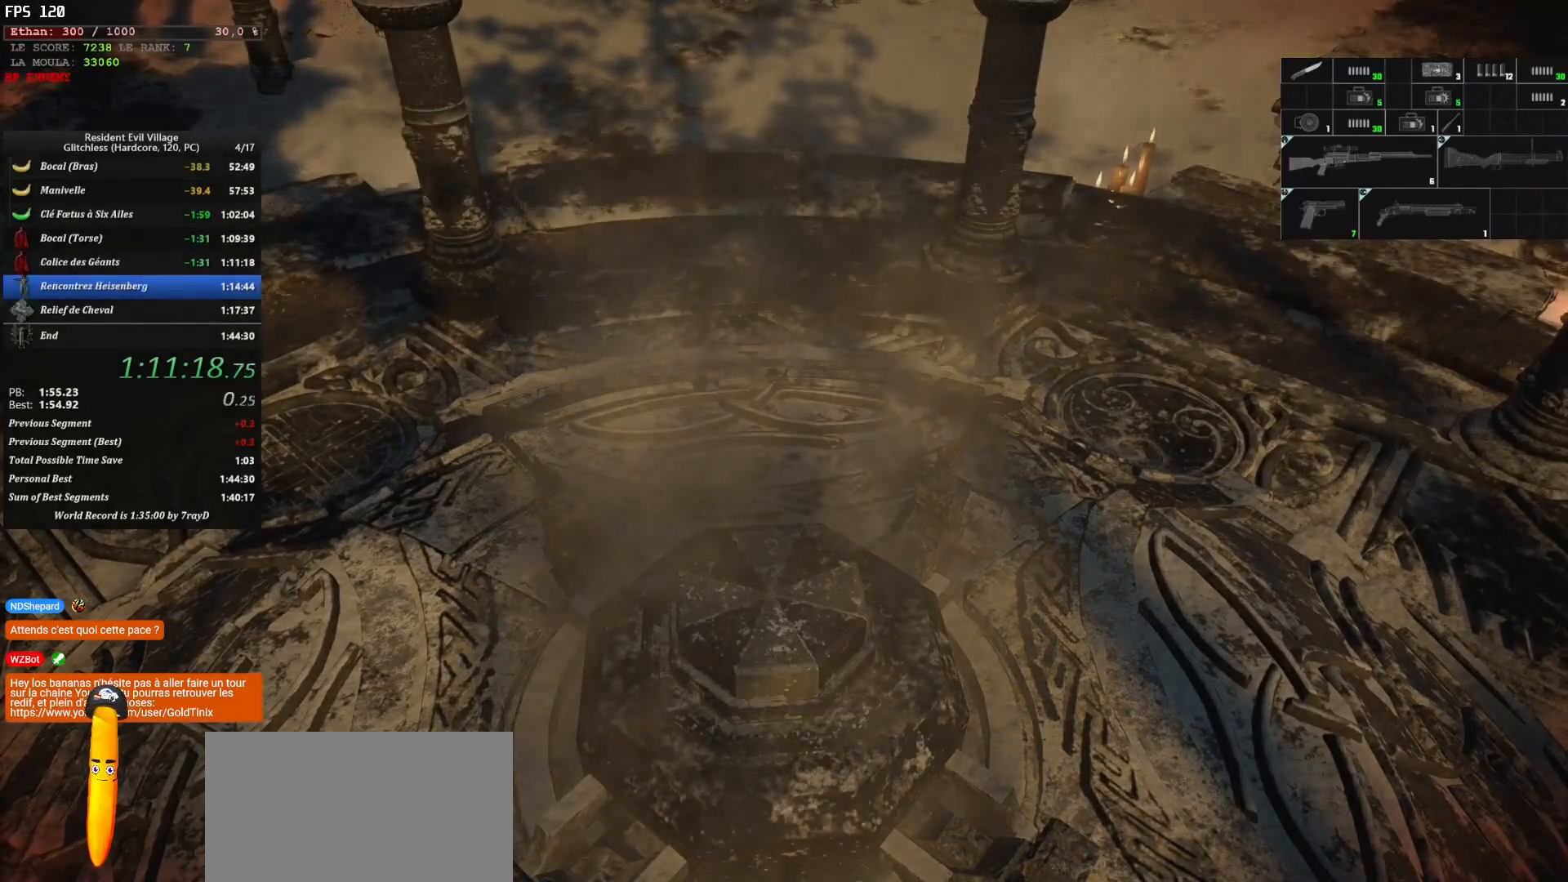
{"keys": [], "mouse": [], "mouse_move": "still", "events": []}
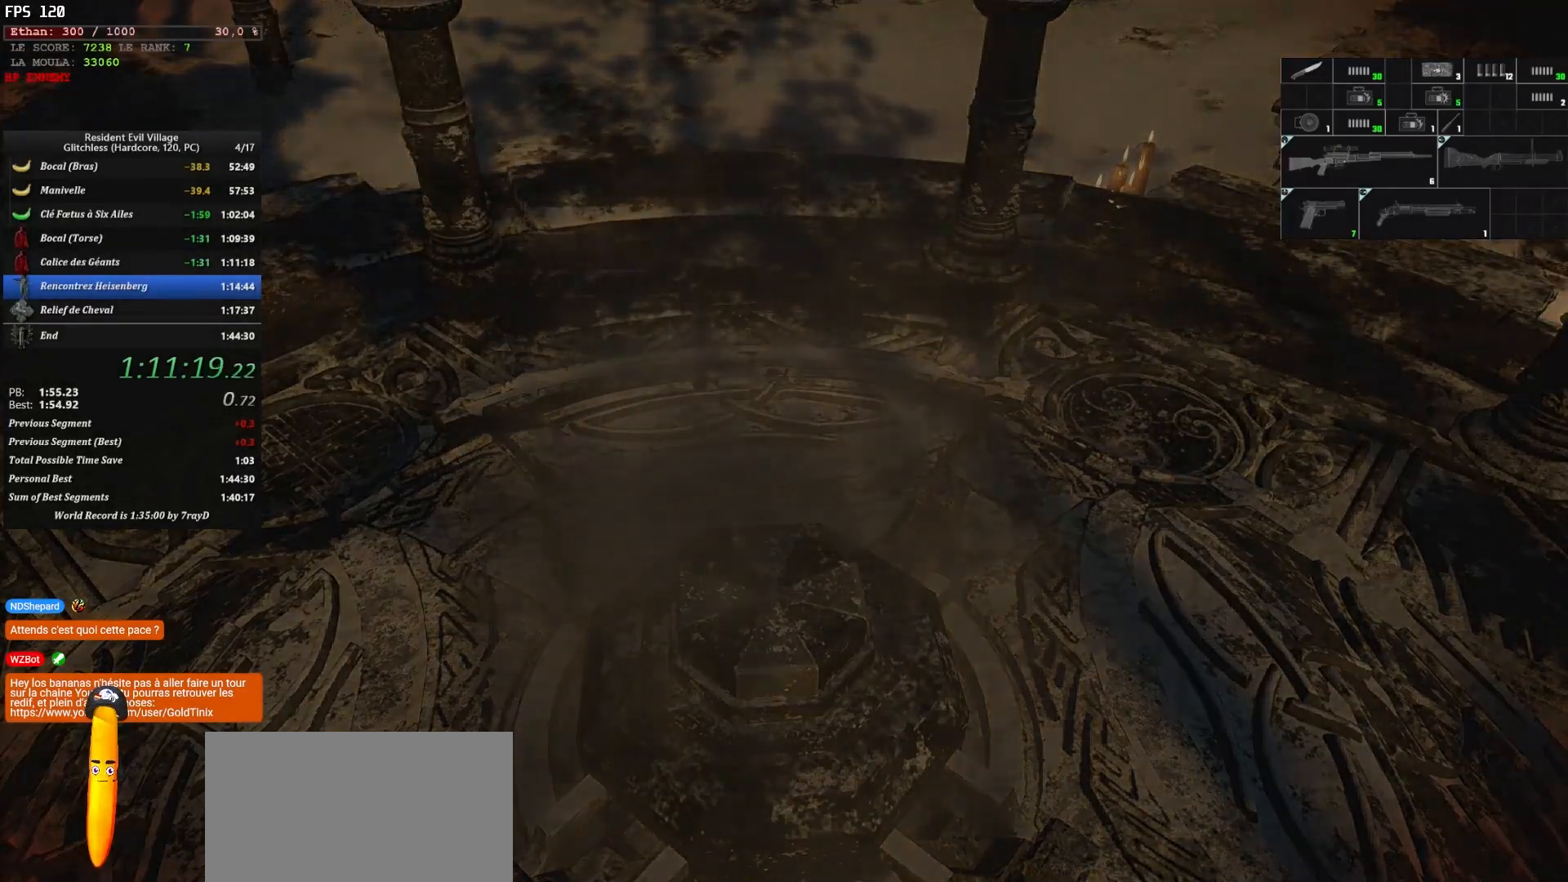
{"keys": [], "mouse": [], "mouse_move": "still", "events": []}
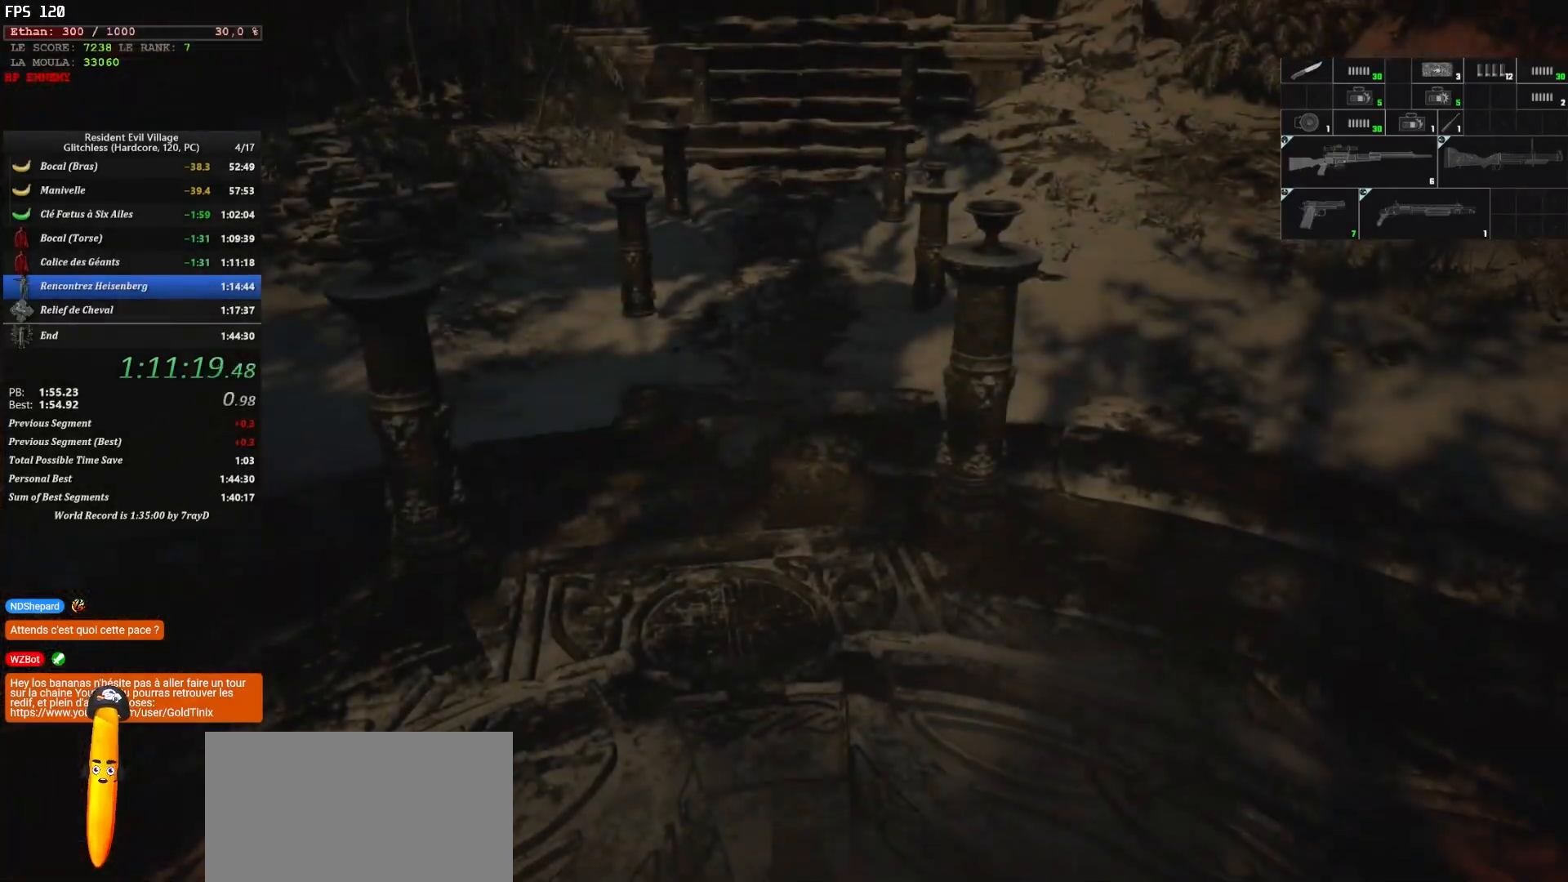
{"keys": [], "mouse": [], "mouse_move": "still", "events": []}
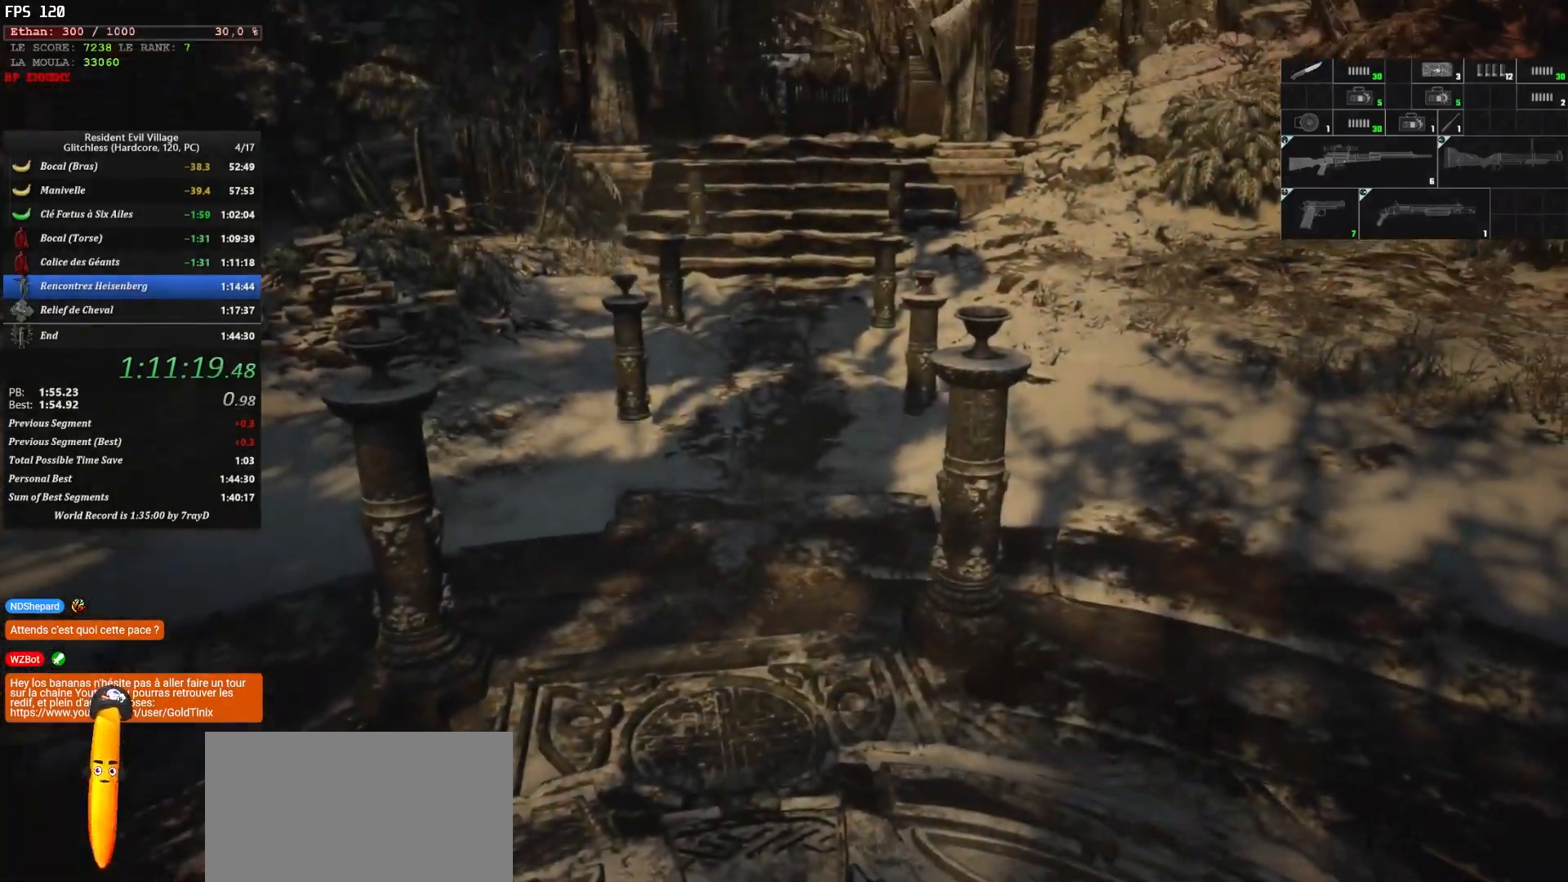
{"keys": [], "mouse": [], "mouse_move": "still", "events": []}
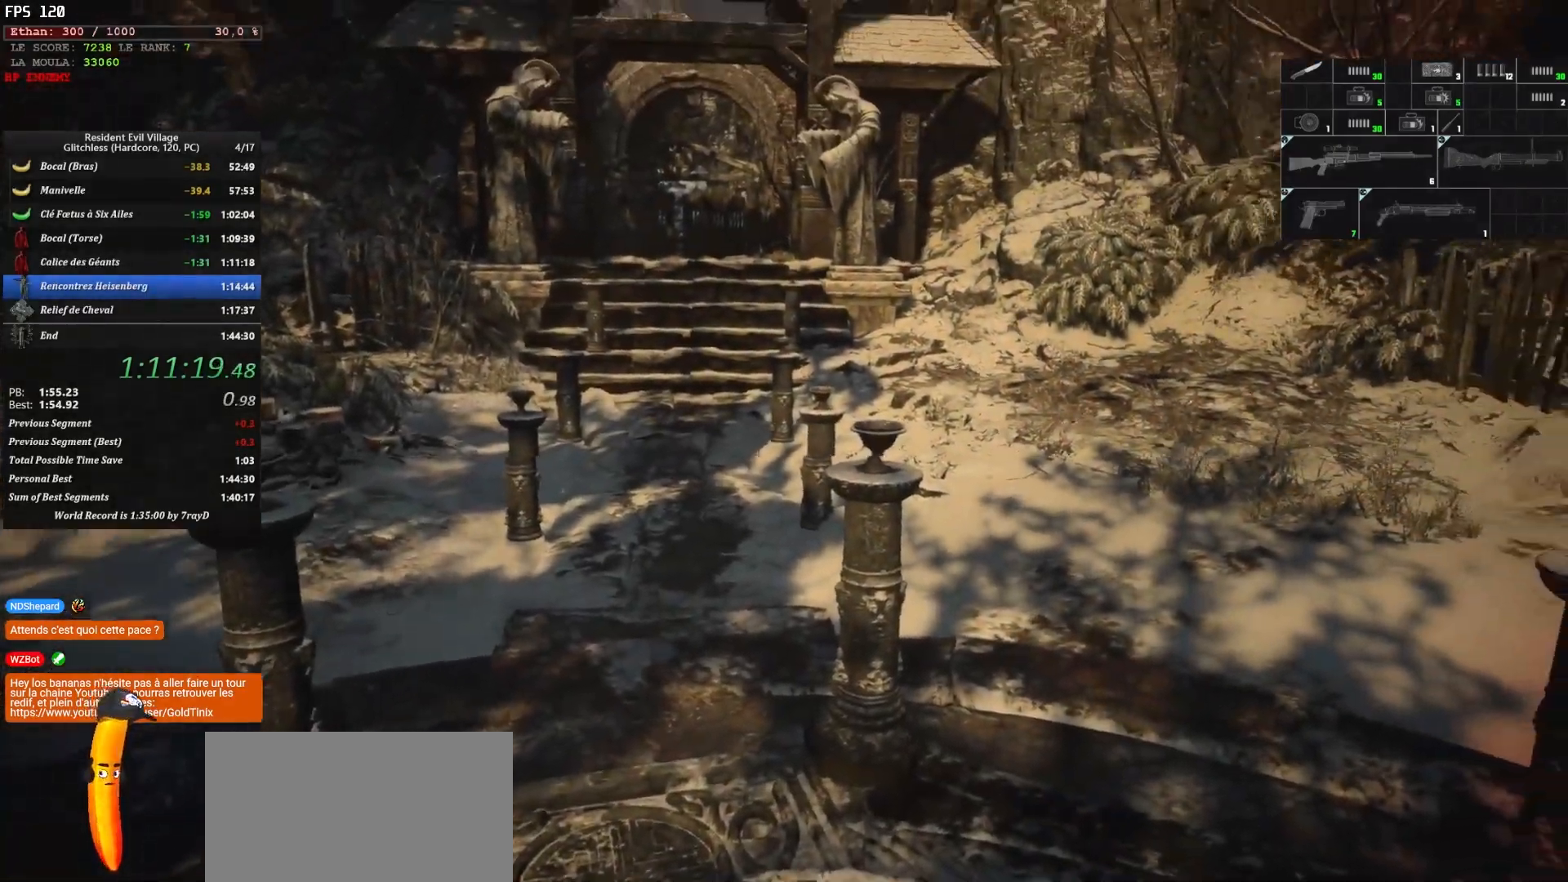
{"keys": [], "mouse": [], "mouse_move": "still", "events": []}
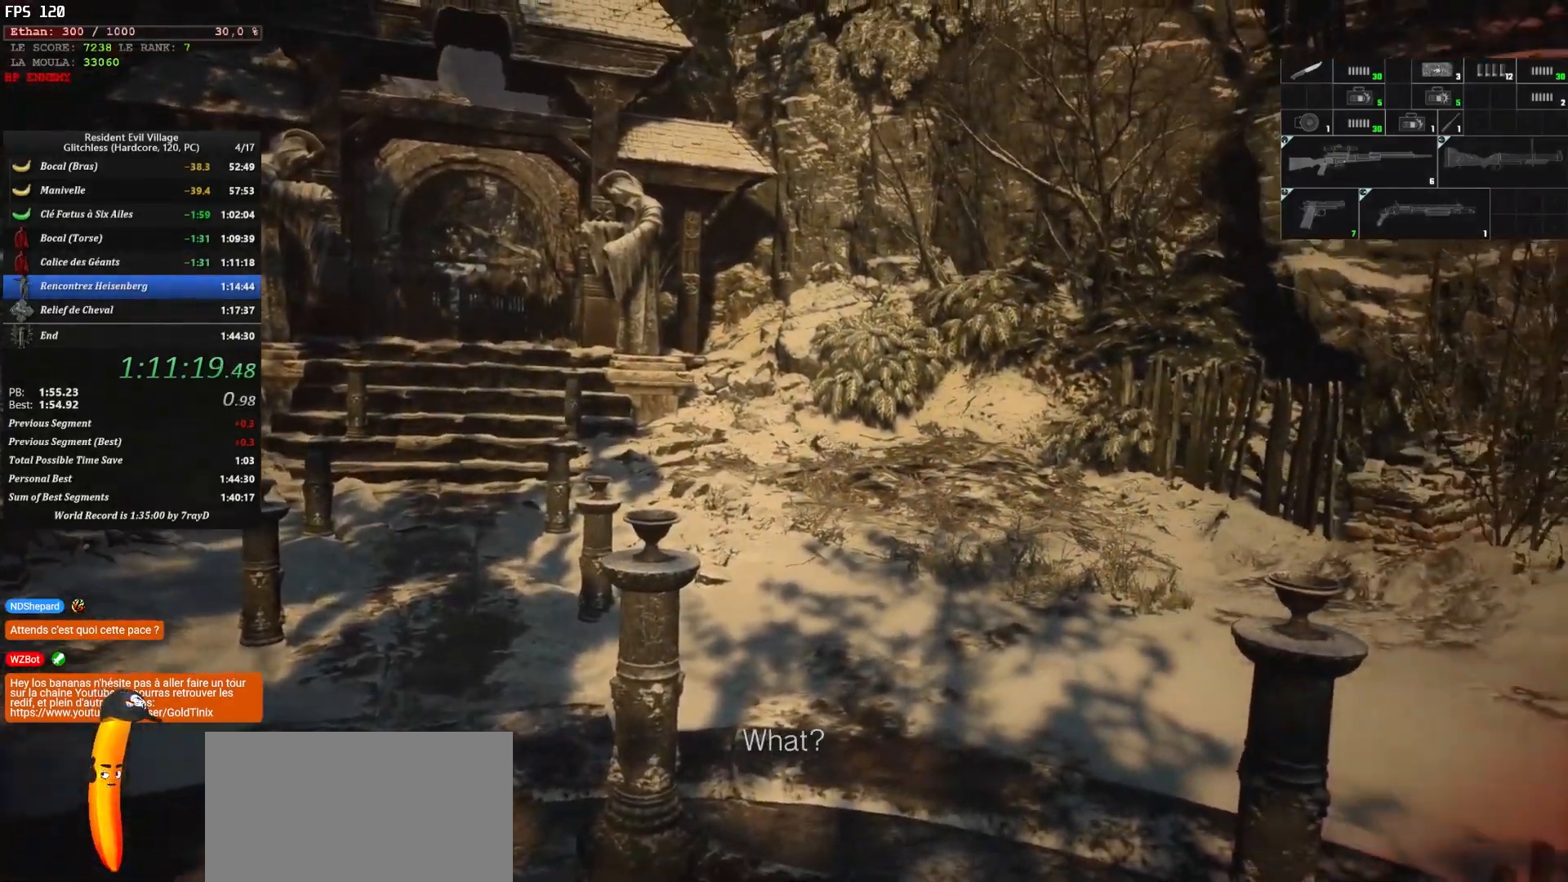
{"keys": [], "mouse": [], "mouse_move": "still", "events": []}
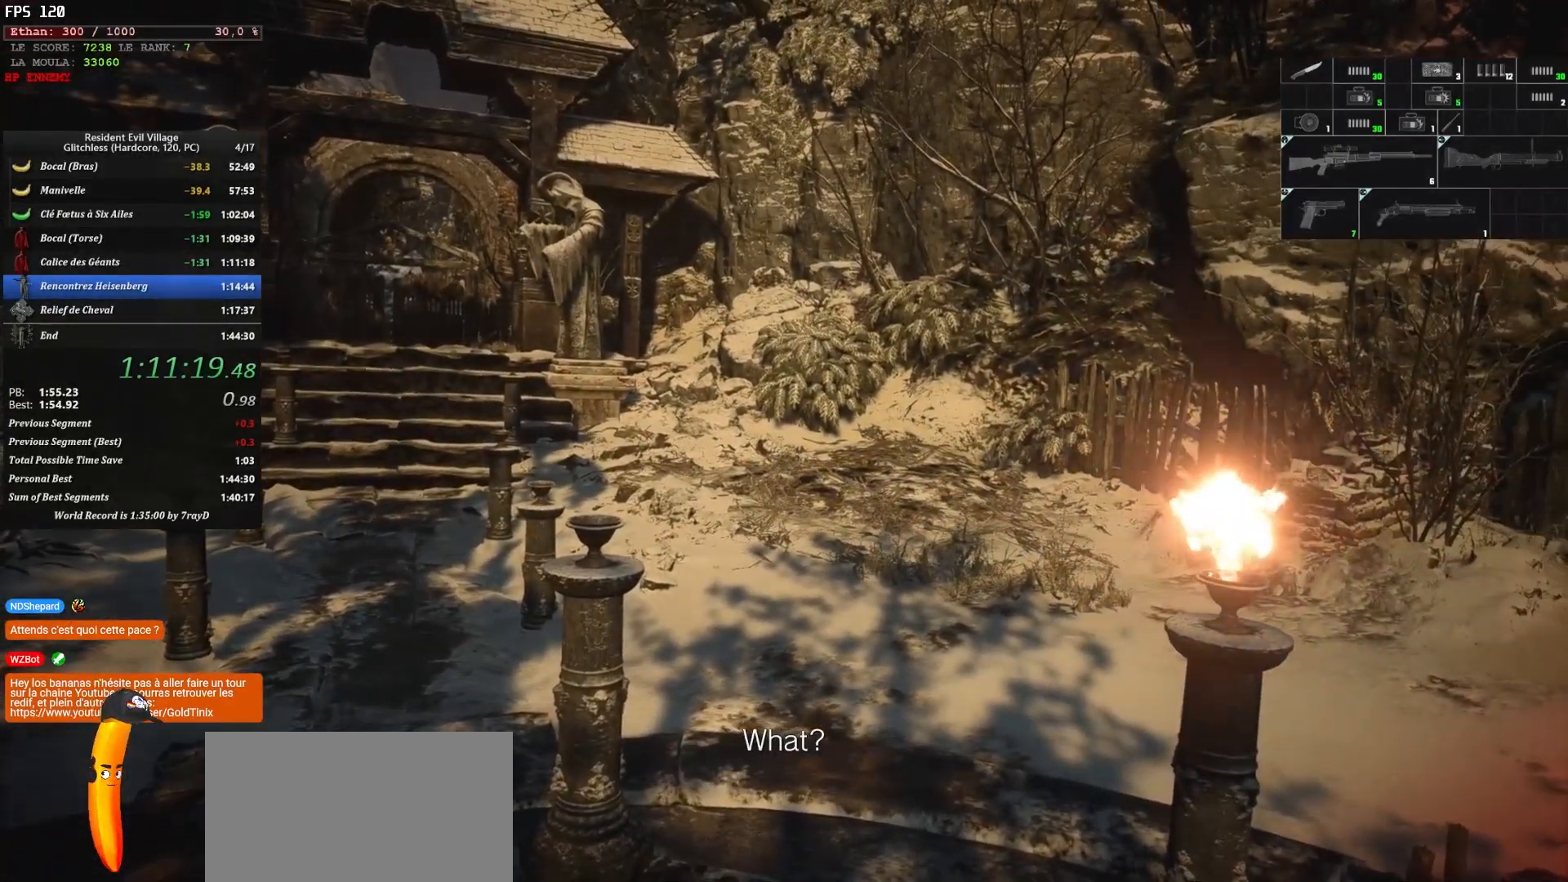
{"keys": [], "mouse": [], "mouse_move": "still", "events": []}
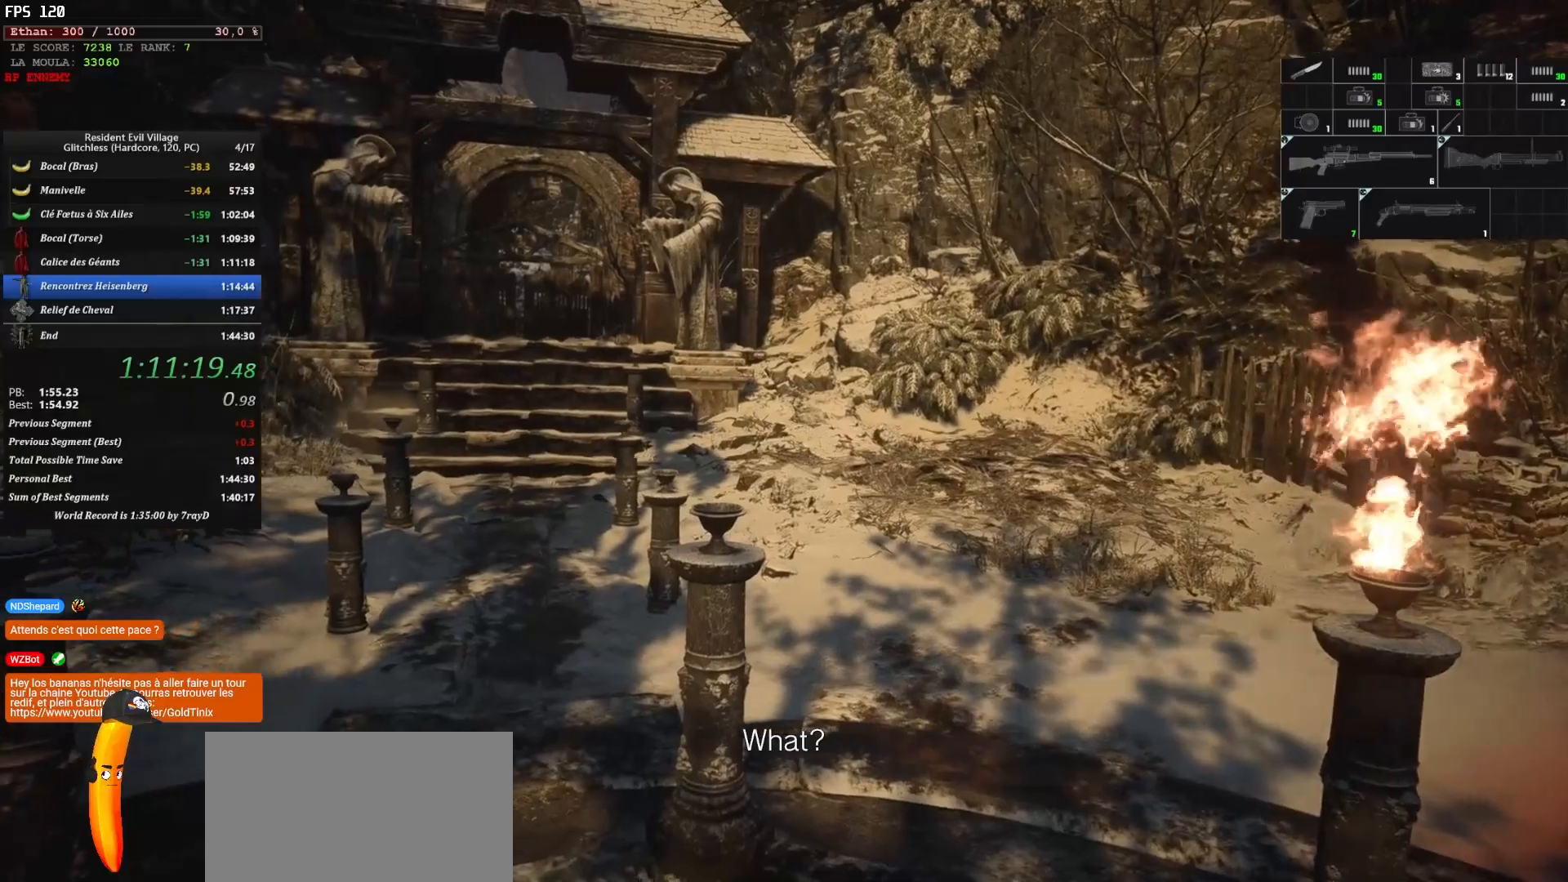
{"keys": [], "mouse": [], "mouse_move": "right", "events": []}